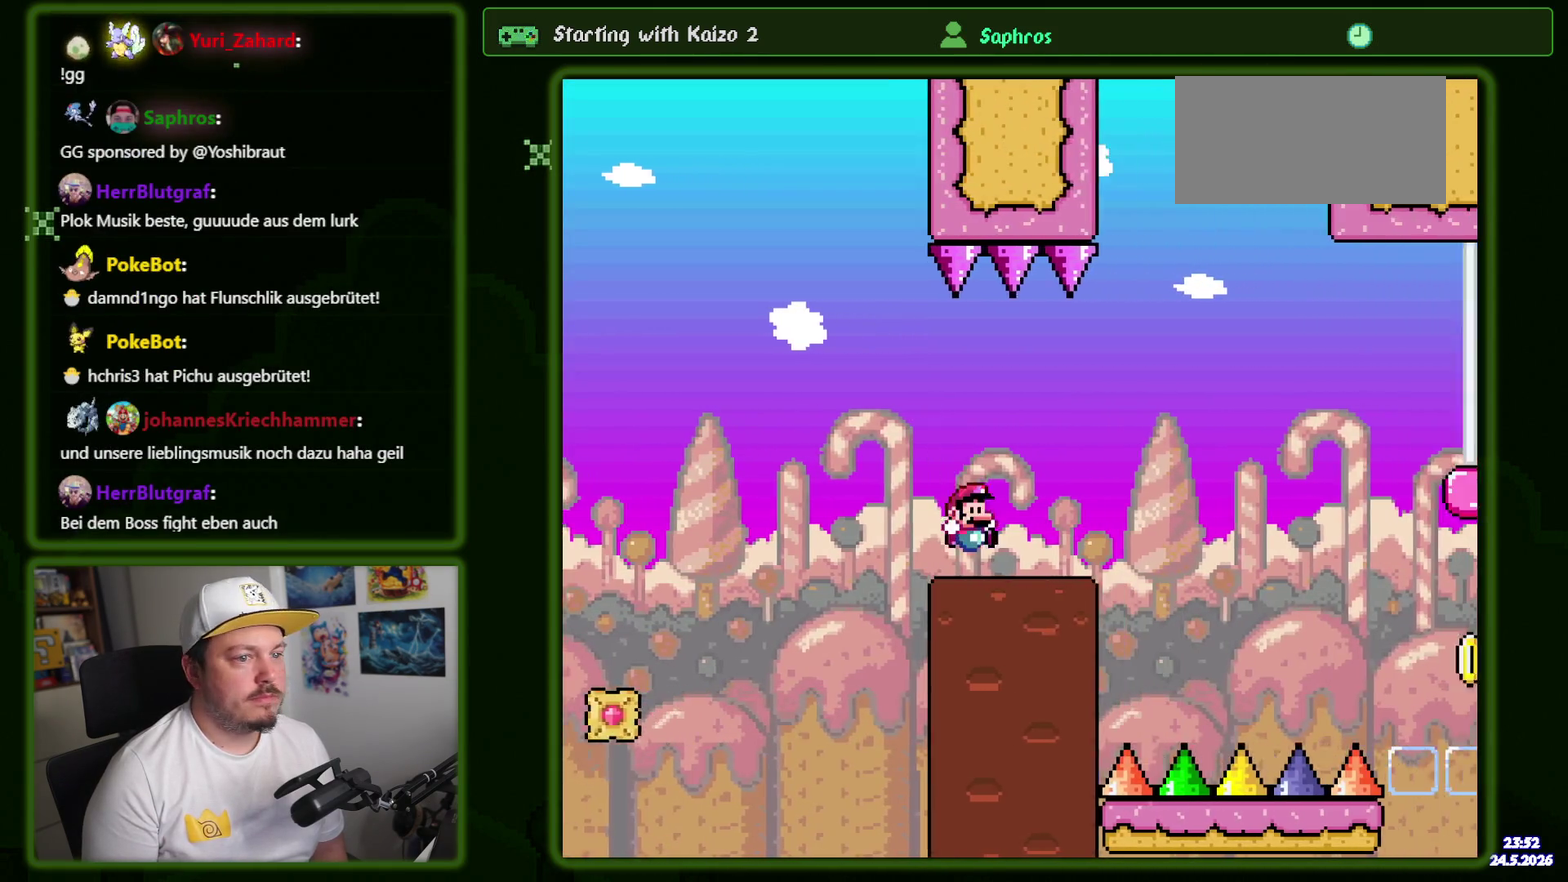
Gameplay with a controller (Nintendo layout); each line is a JSON object with the inputs held at the frame after it. "events" lists button and stick changes between this image and that frame as [ms after this image, input, new state], when the widget could be followed in between. Not read: B DPAD_RIGHT DPAD_UP L3 R3 START Y.
{"buttons": ["DPAD_LEFT"], "events": [[500, "DPAD_LEFT", "down"]]}
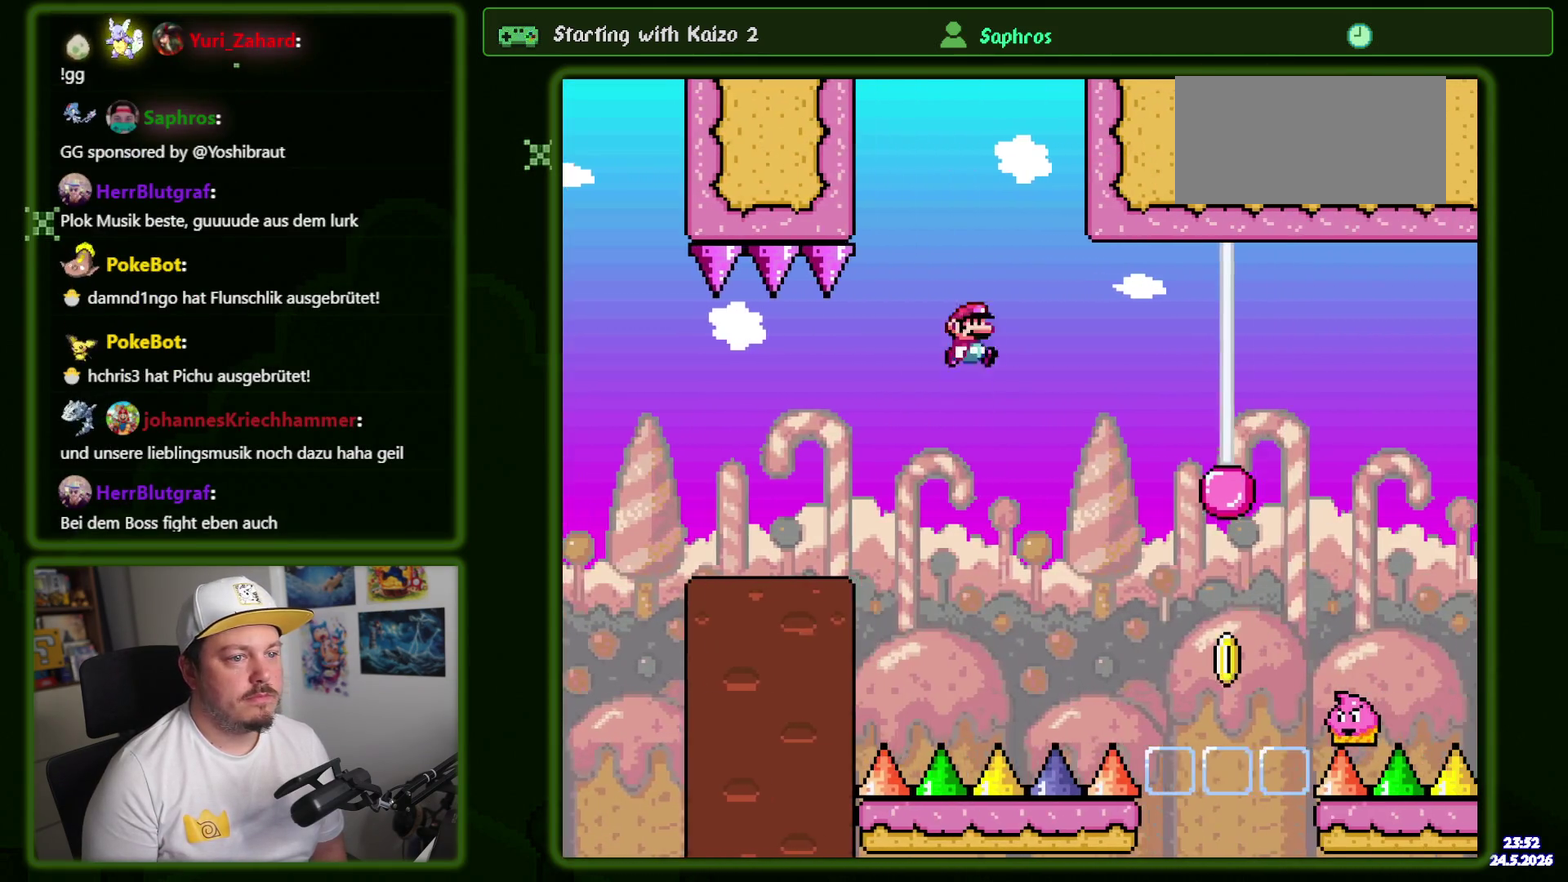
{"buttons": [], "events": [[100, "DPAD_LEFT", "up"]]}
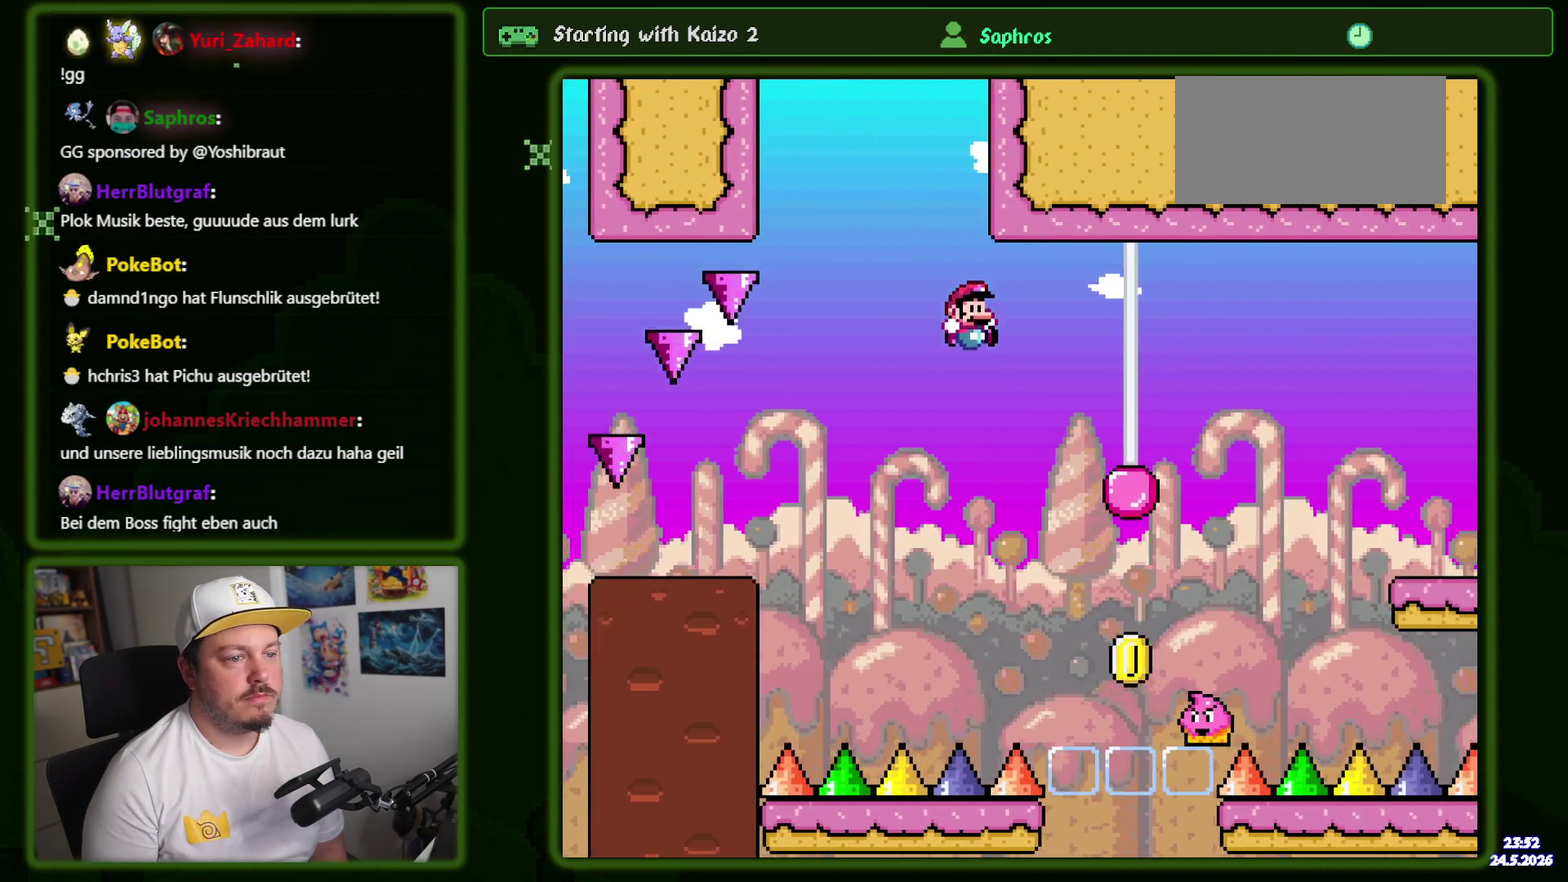
{"buttons": ["DPAD_LEFT"], "events": [[400, "DPAD_LEFT", "down"]]}
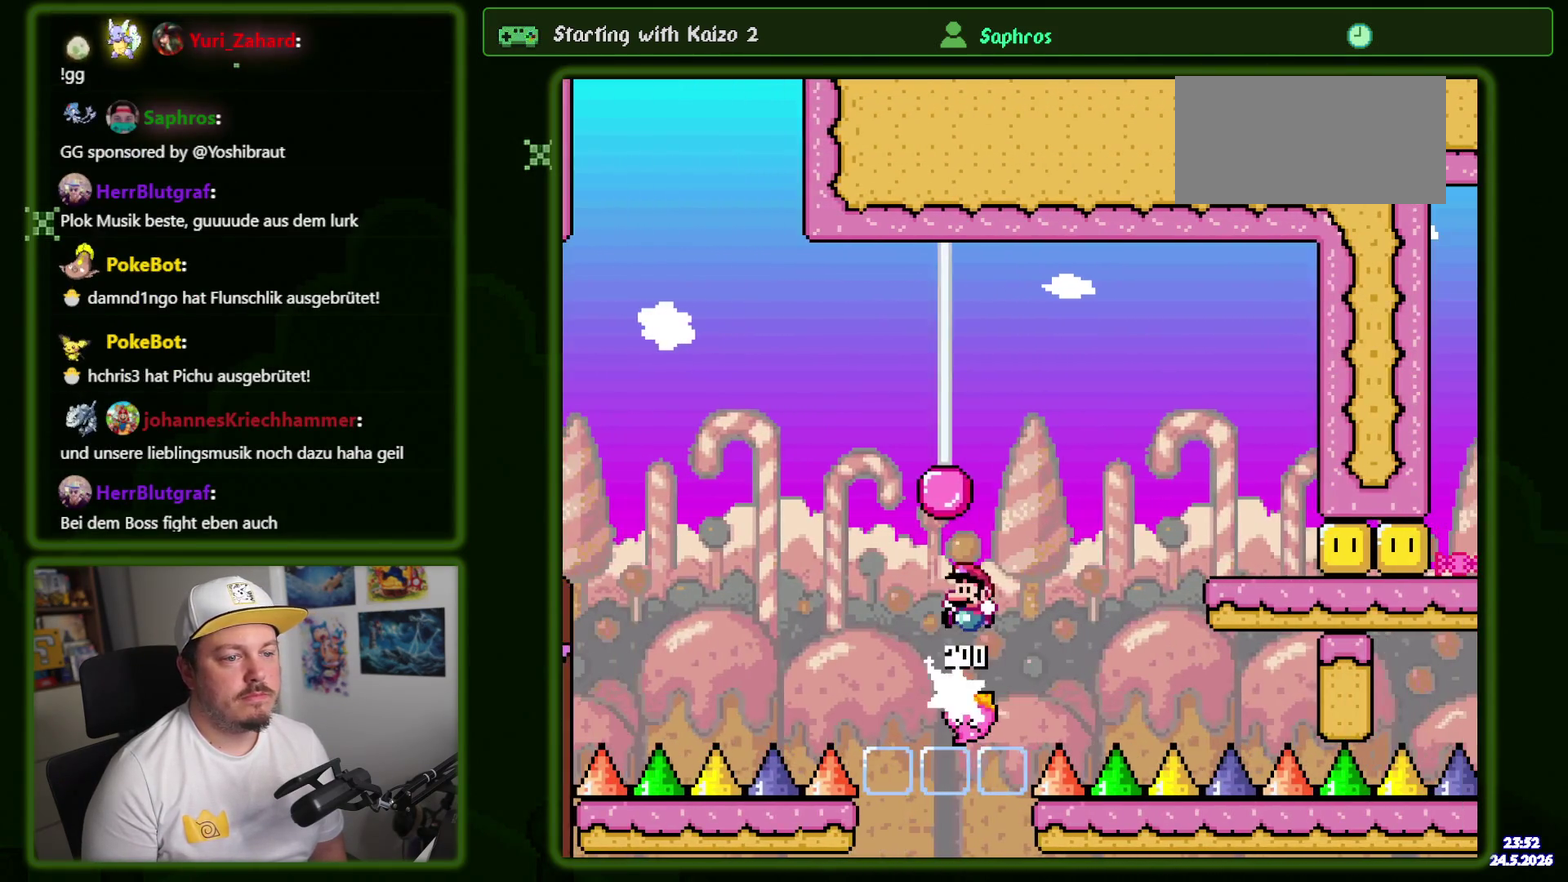
{"buttons": [], "events": [[100, "DPAD_LEFT", "up"]]}
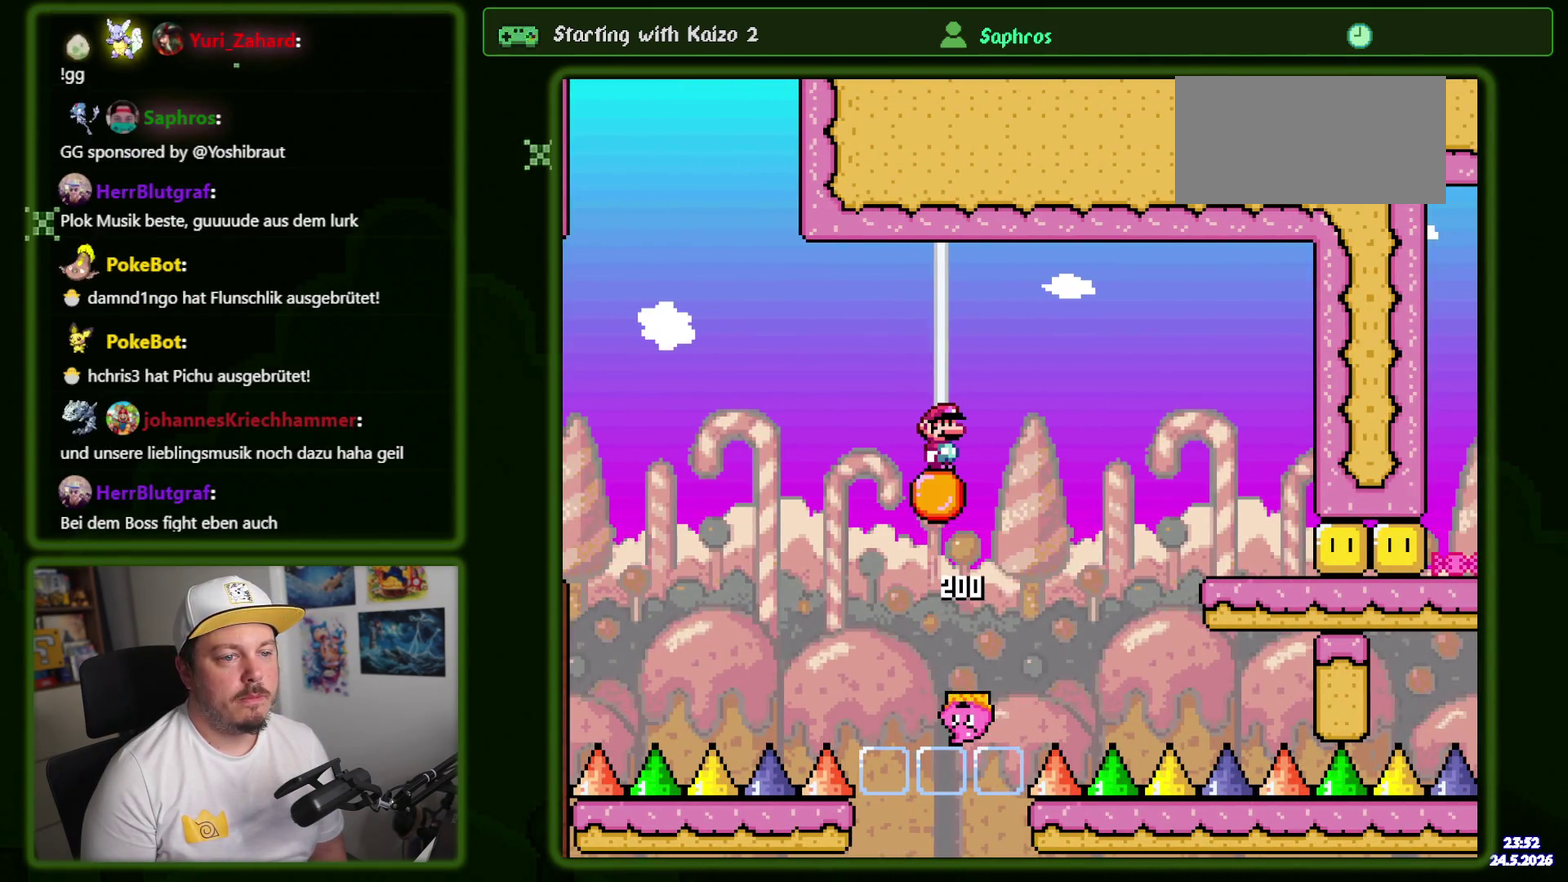
{"buttons": [], "events": []}
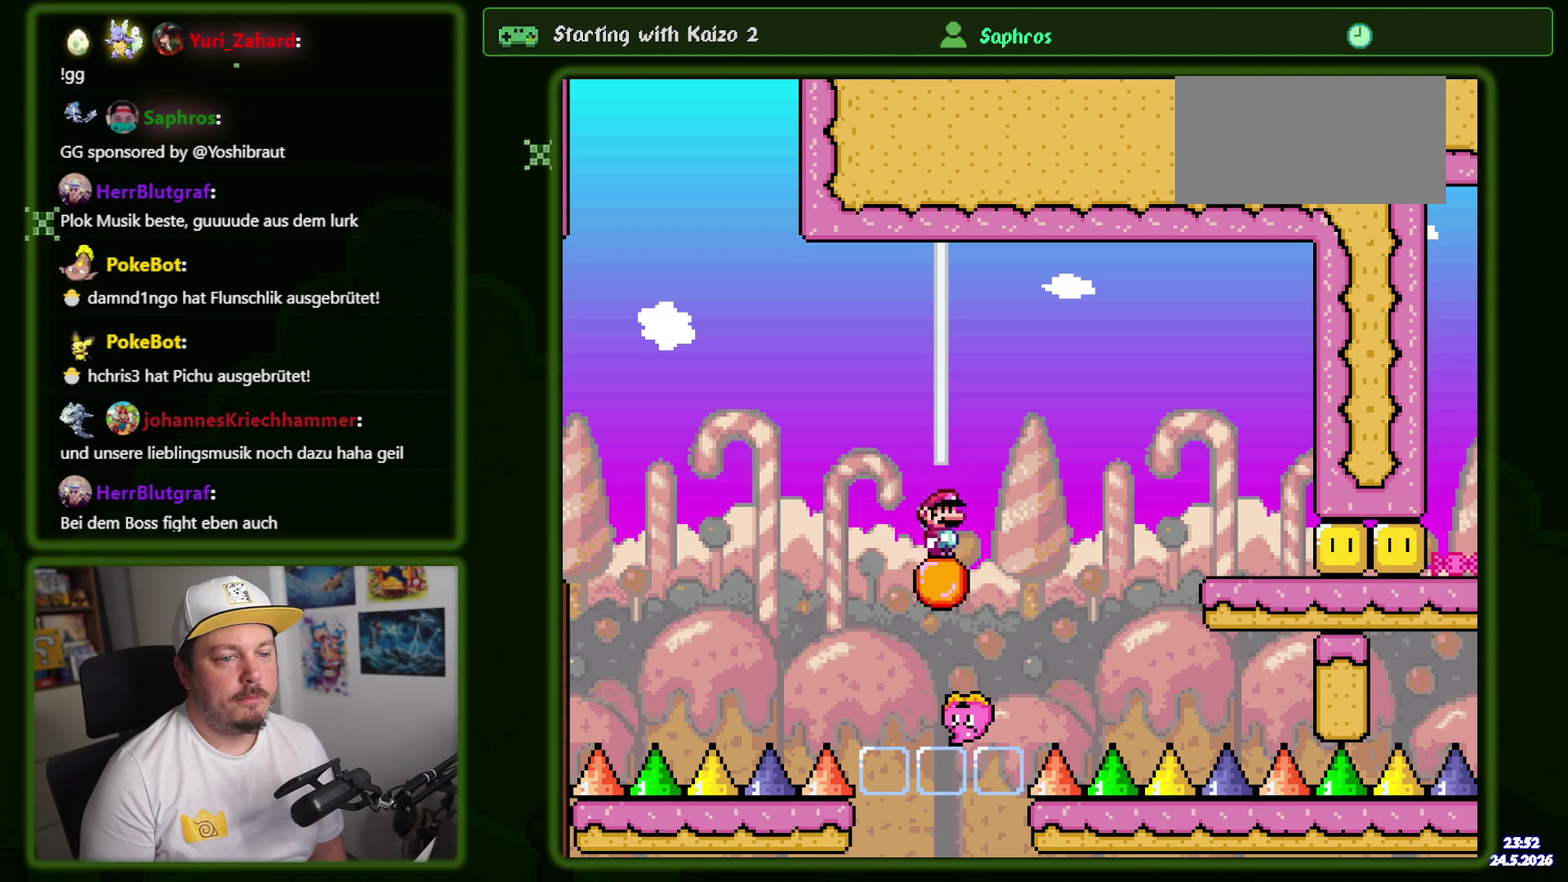
{"buttons": [], "events": []}
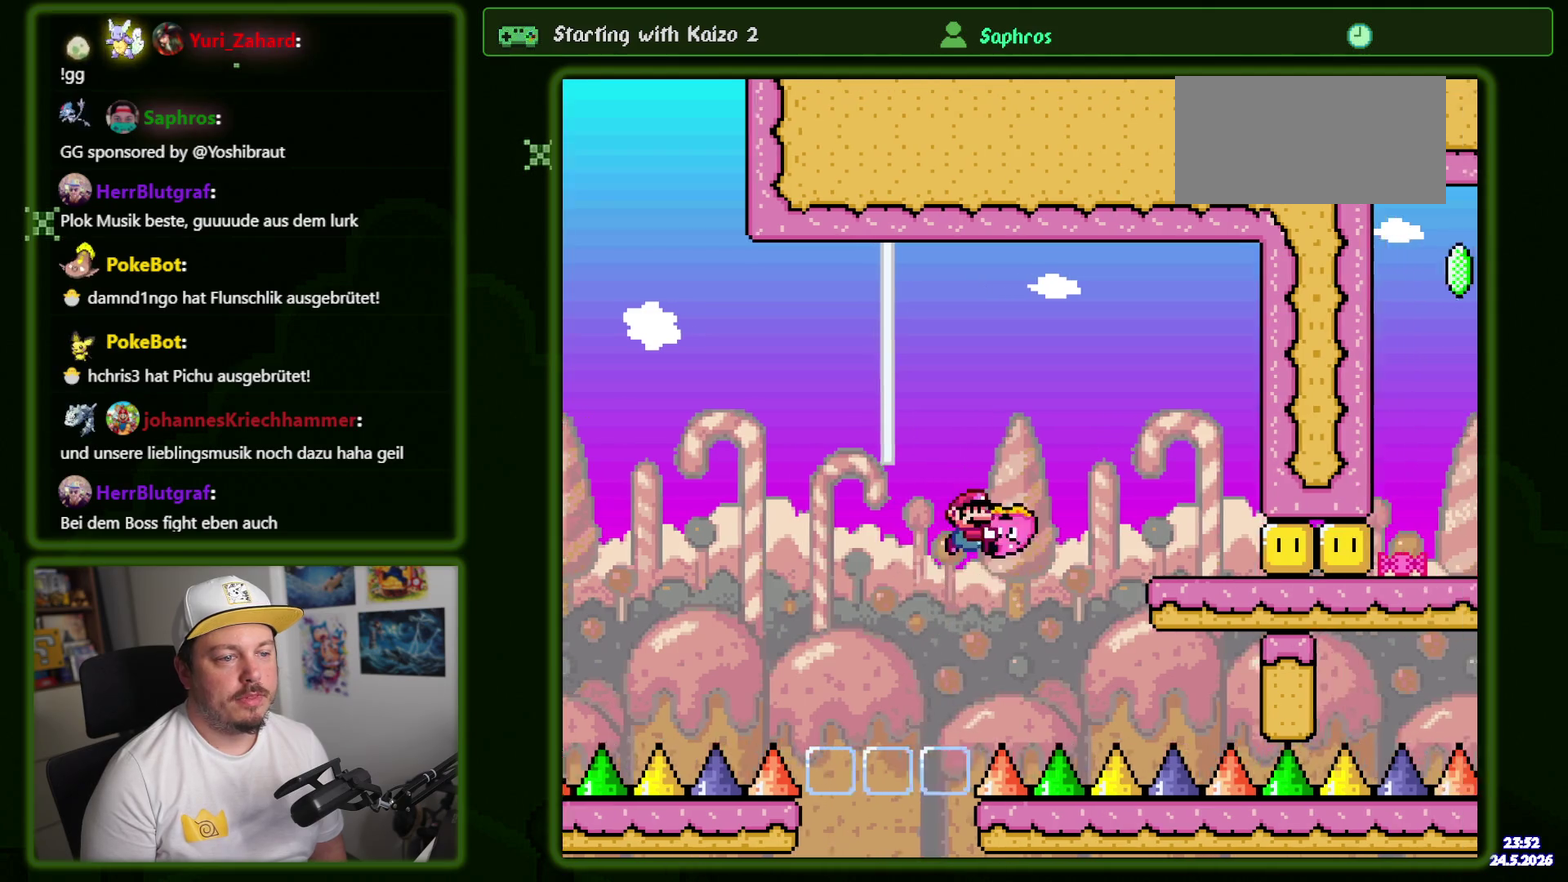
{"buttons": [], "events": [[384, "DPAD_LEFT", "down"], [500, "DPAD_LEFT", "up"]]}
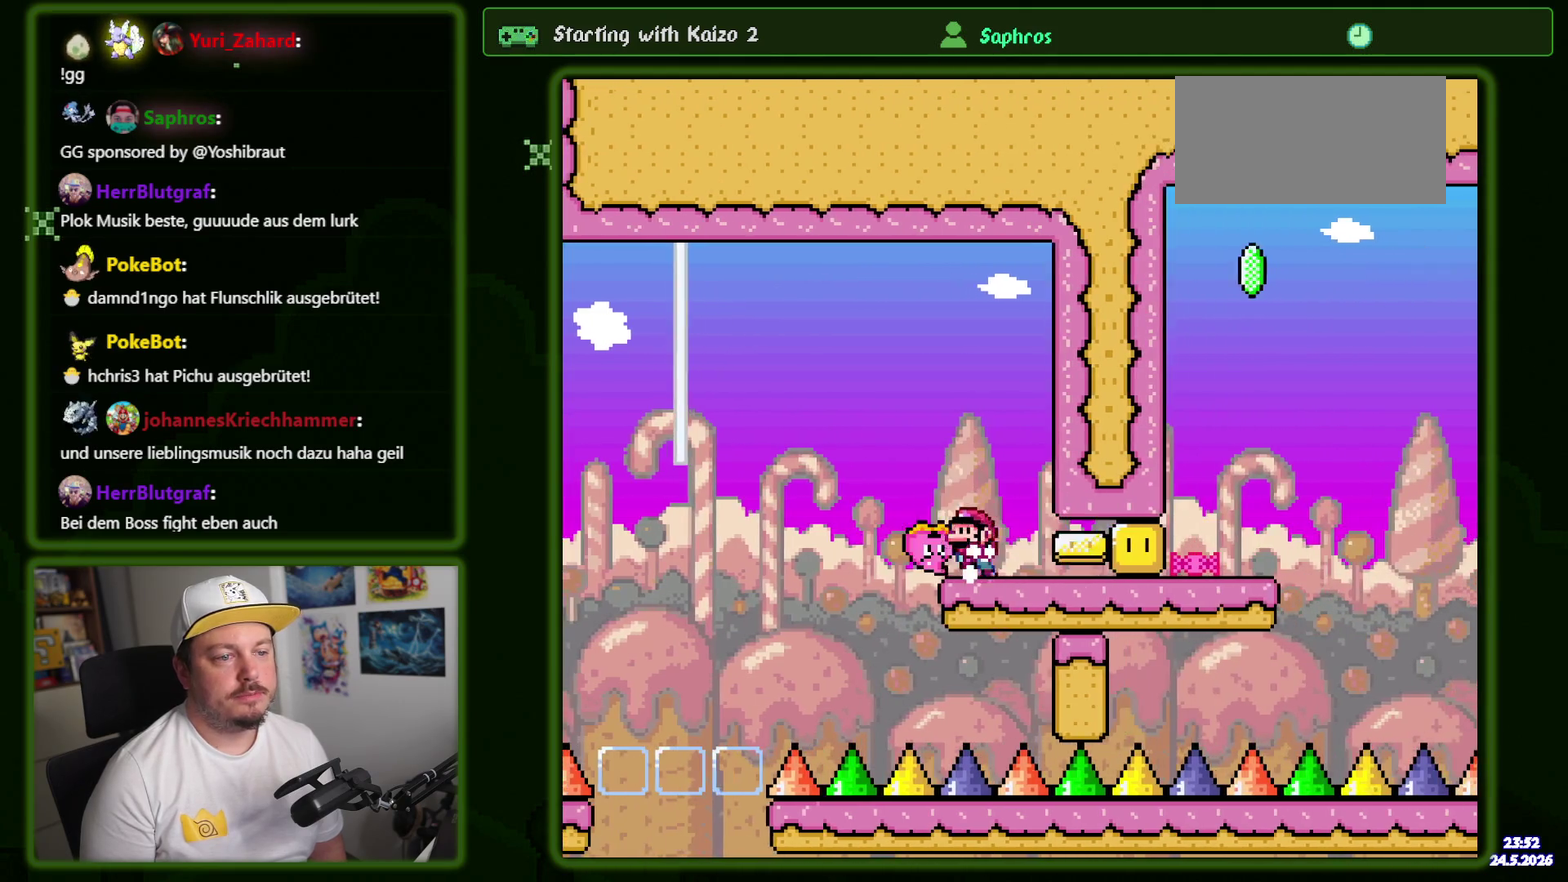
{"buttons": [], "events": []}
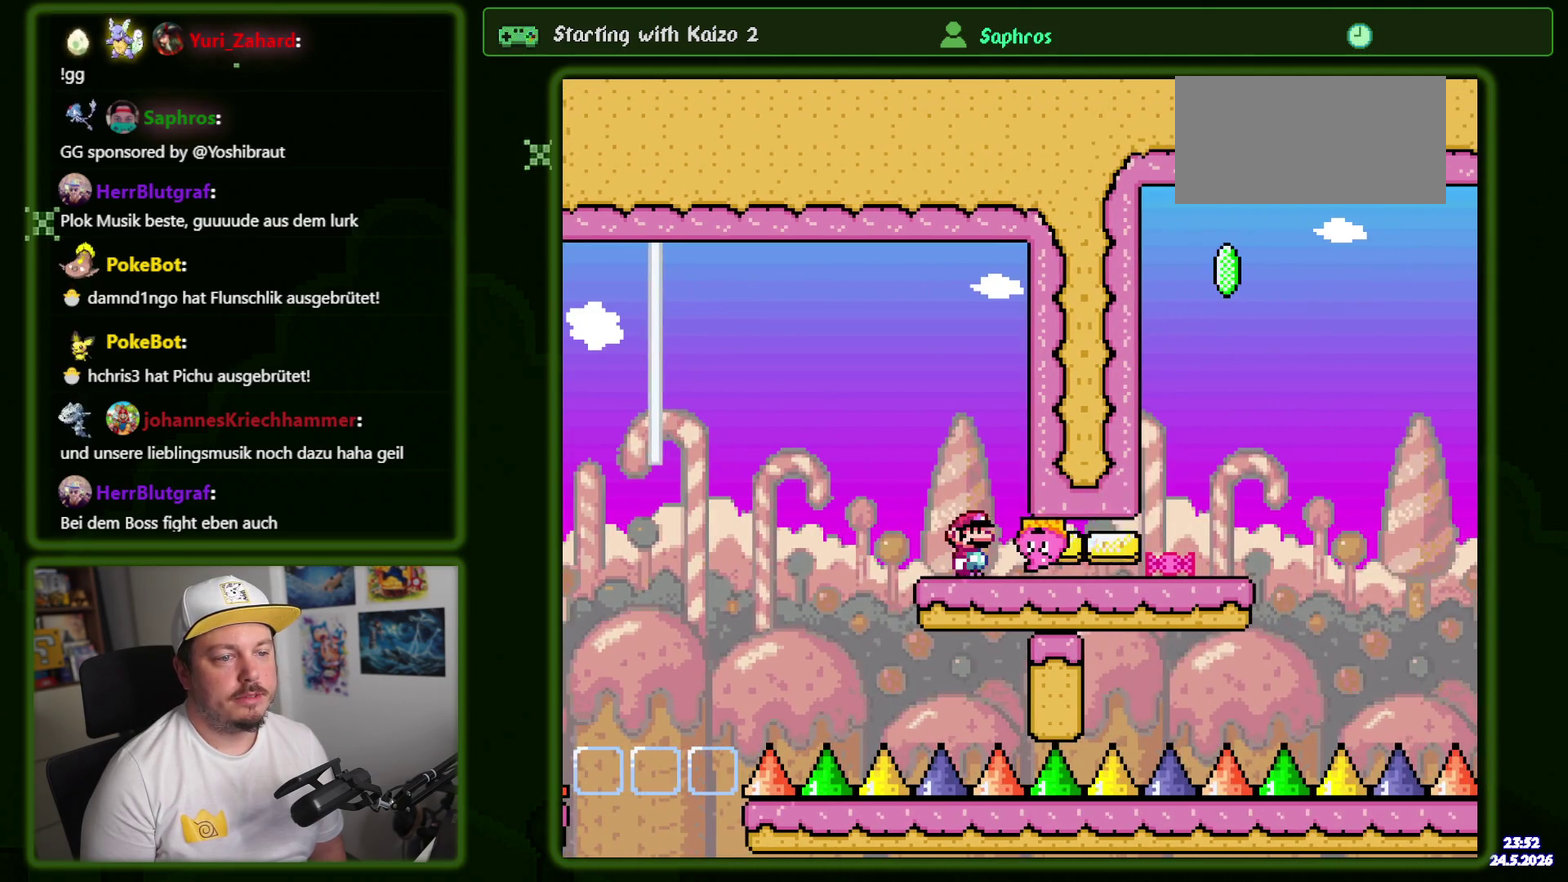
{"buttons": [], "events": []}
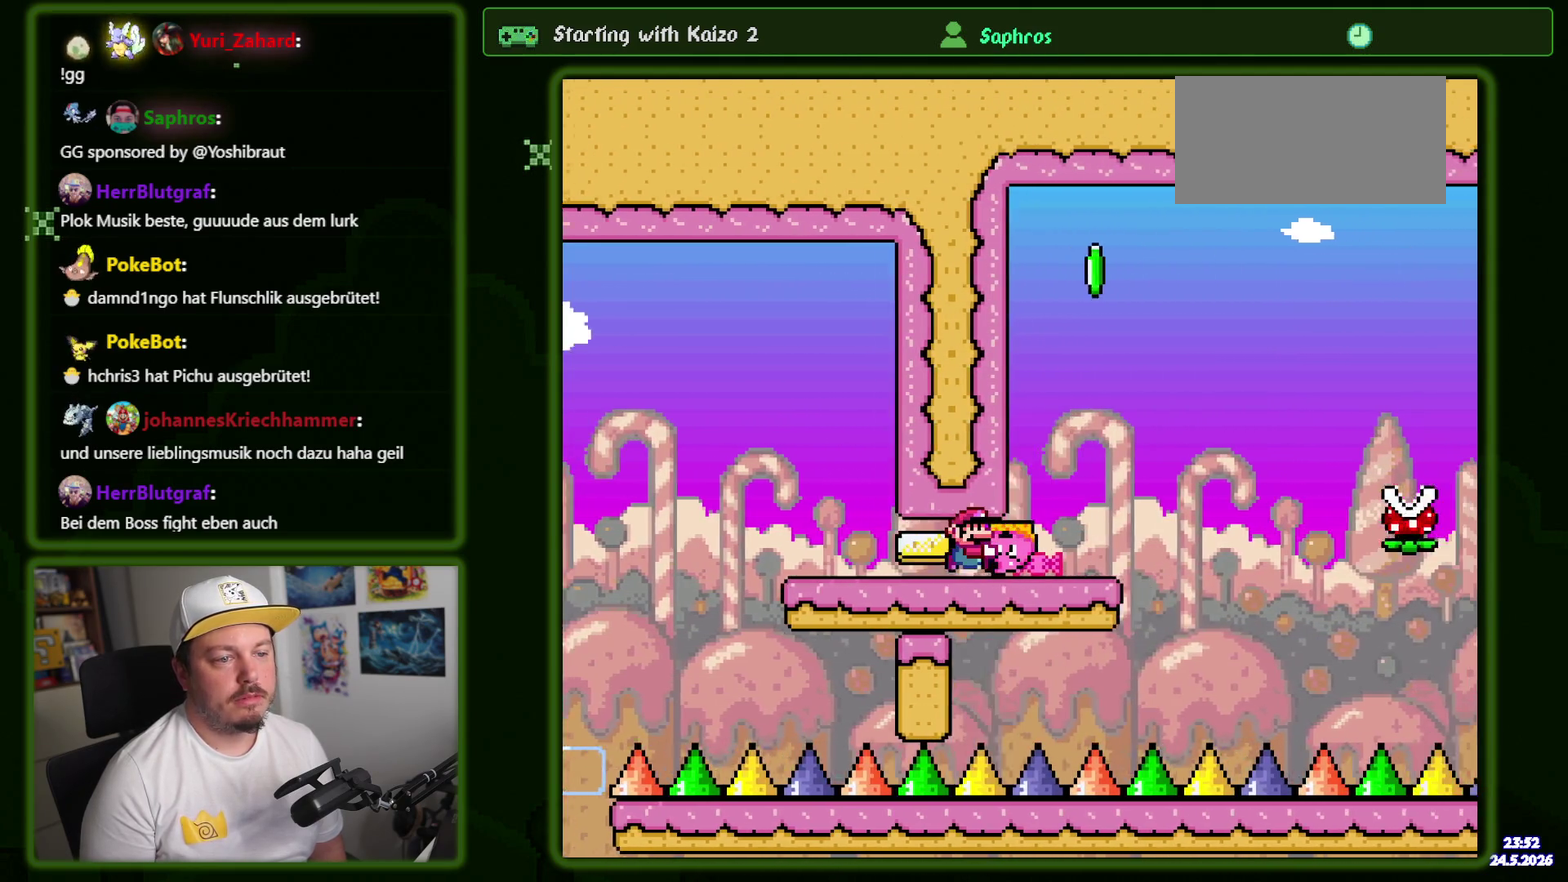
{"buttons": ["X"], "events": [[84, "DPAD_LEFT", "down"], [134, "X", "down"], [200, "DPAD_LEFT", "up"]]}
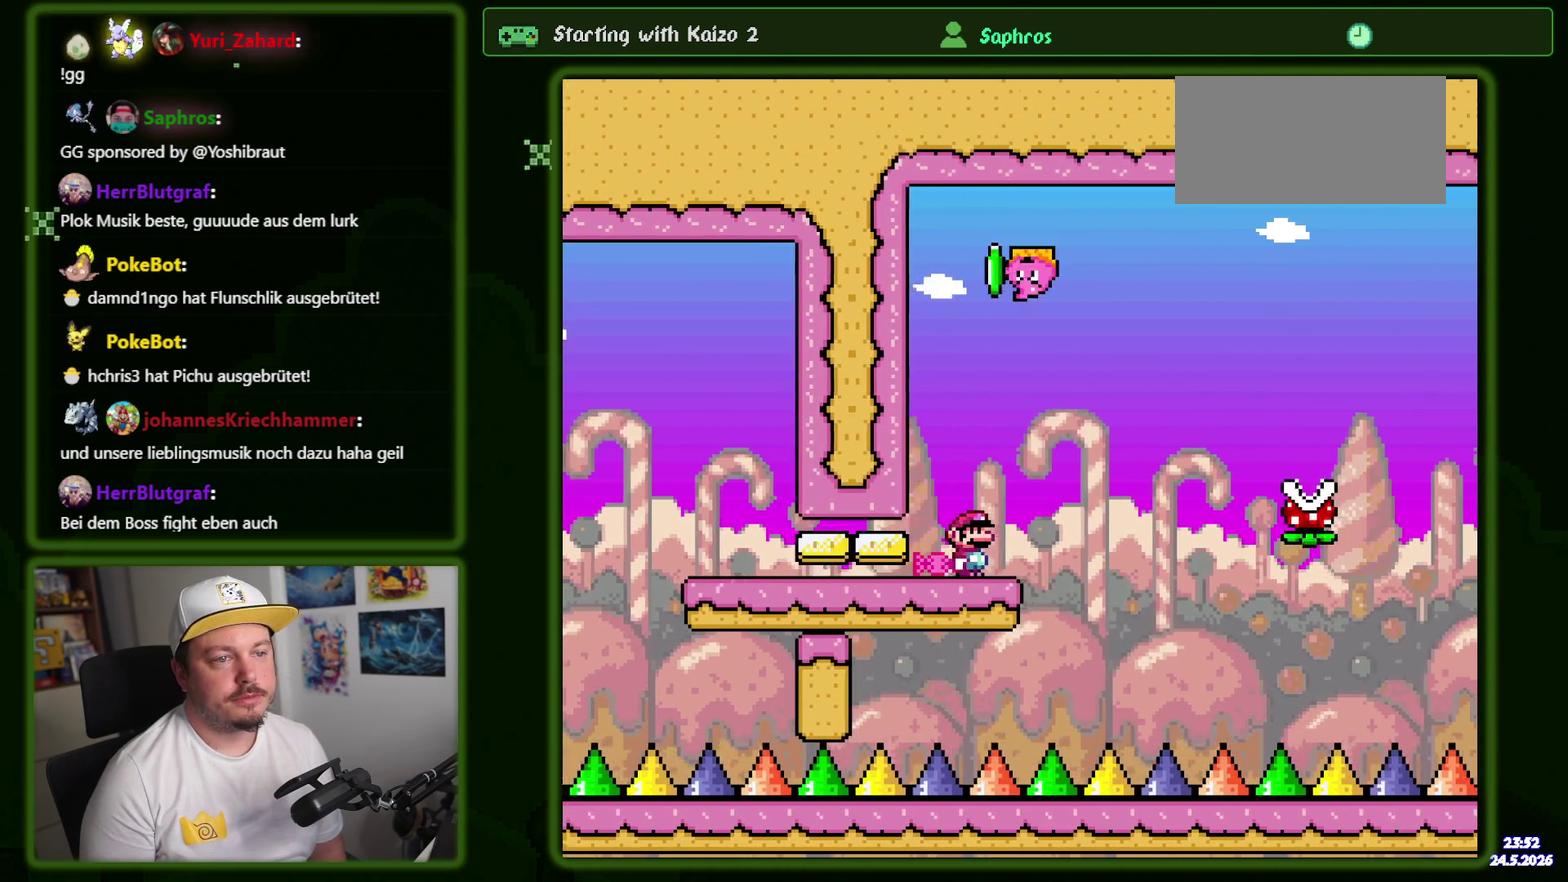
{"buttons": ["X"], "events": [[50, "A", "down"], [384, "A", "up"]]}
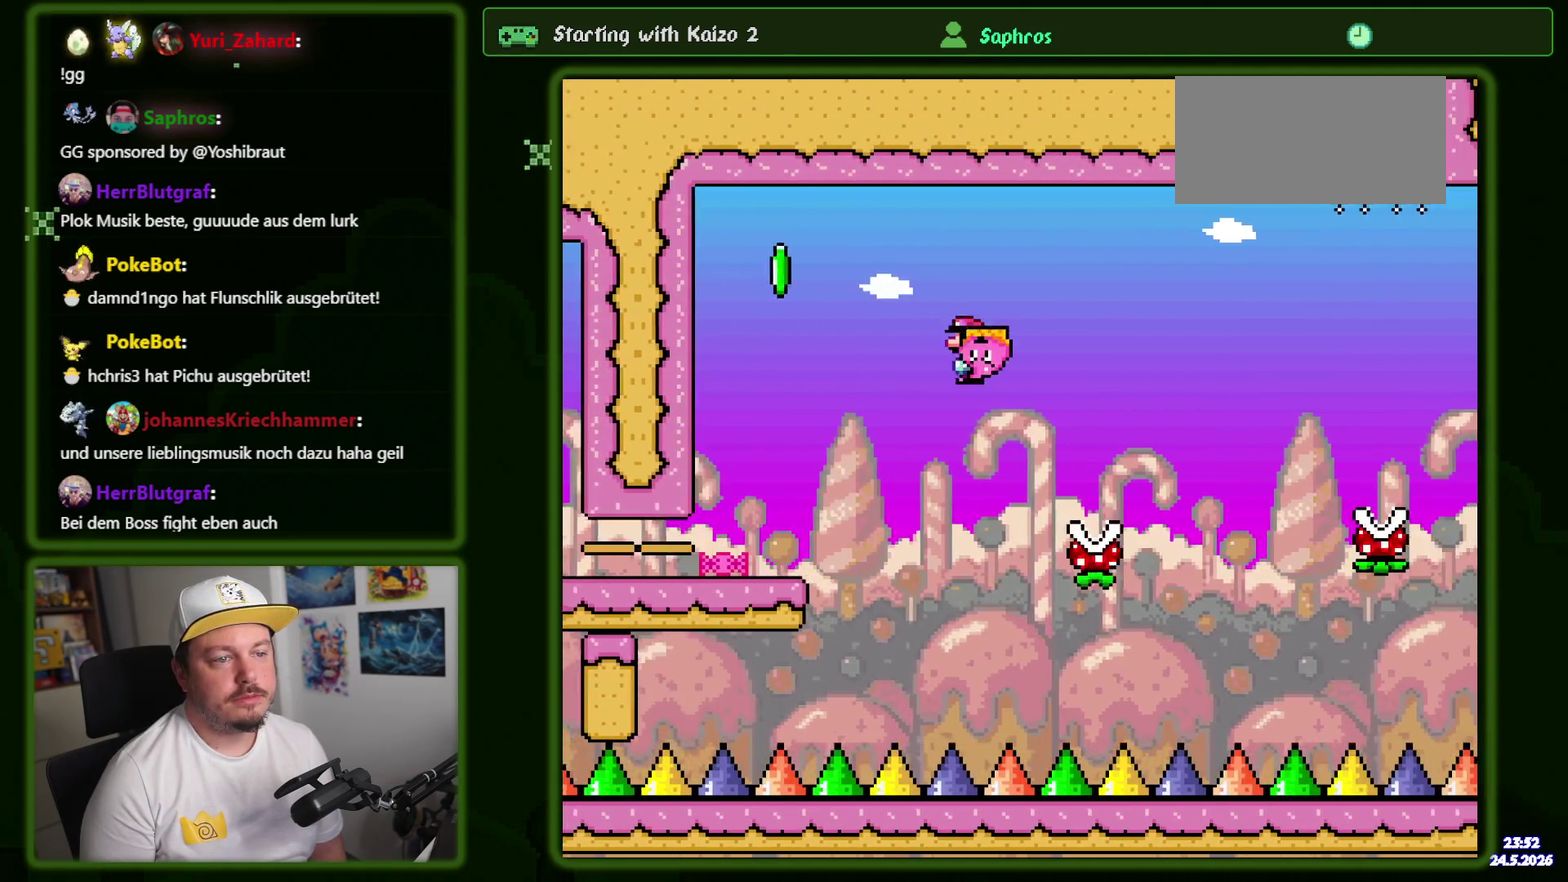
{"buttons": ["A", "X"], "events": [[100, "A", "down"], [334, "A", "up"], [434, "A", "down"]]}
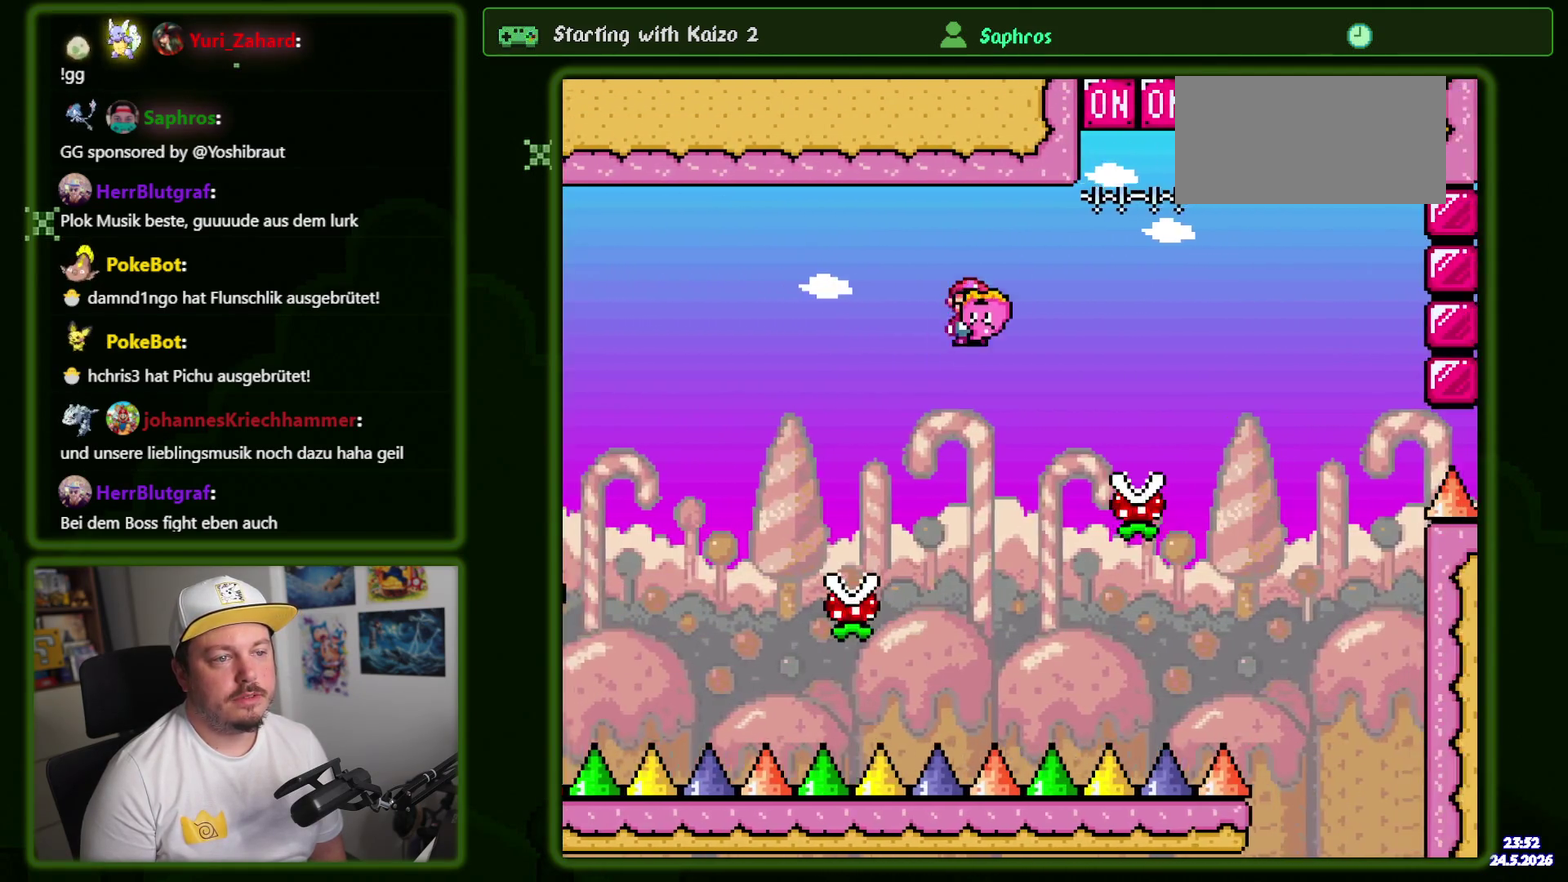
{"buttons": ["A", "X", "DPAD_LEFT"], "events": [[284, "X", "up"], [317, "DPAD_LEFT", "down"], [384, "X", "down"]]}
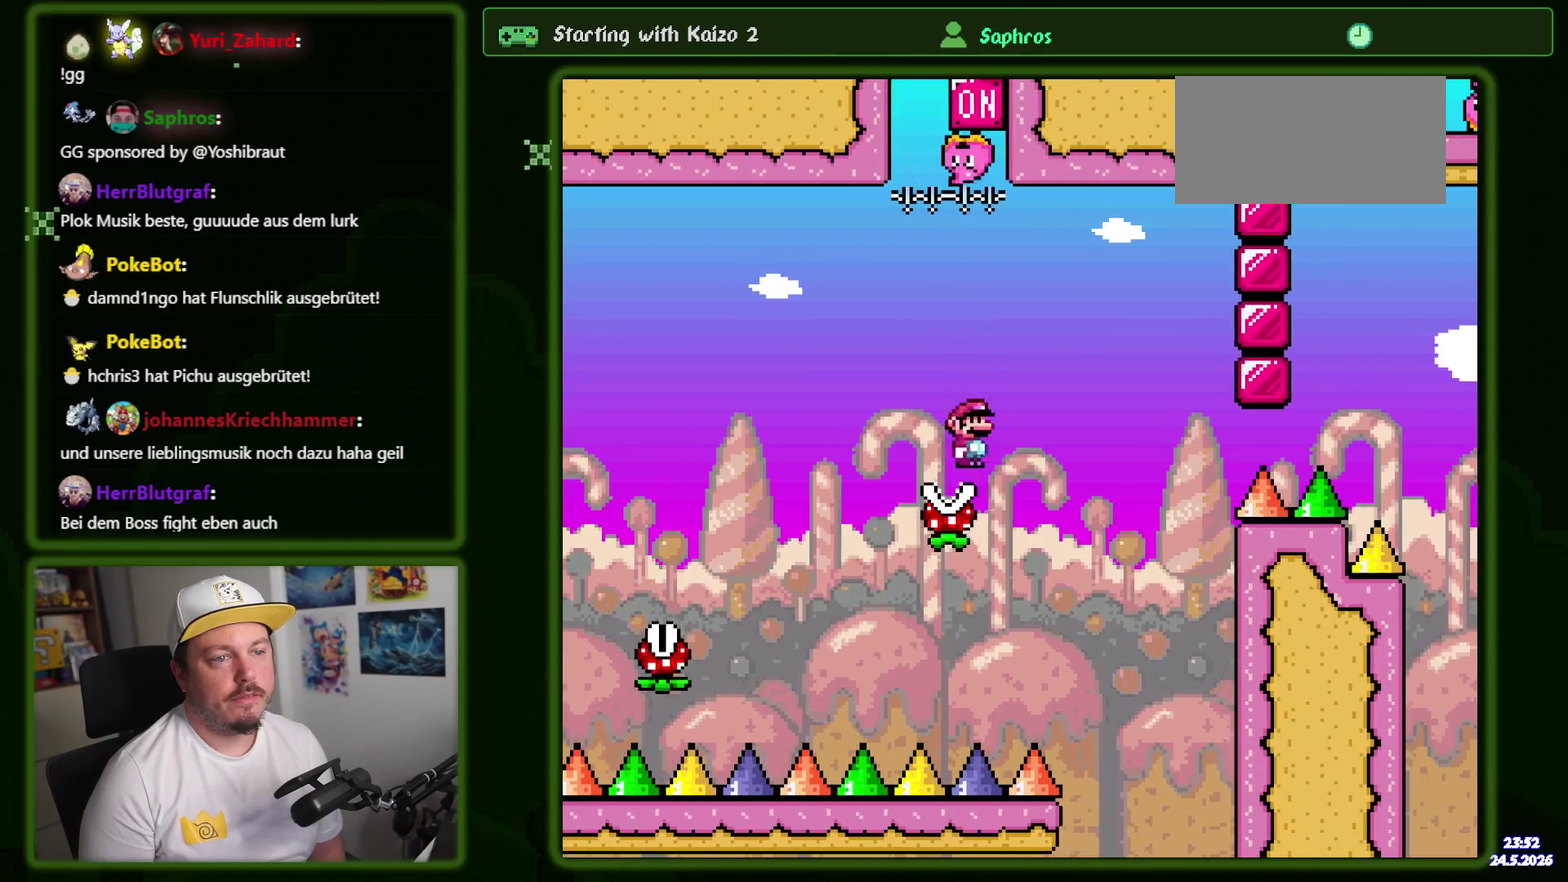
{"buttons": ["A", "X"], "events": [[34, "DPAD_LEFT", "up"], [84, "DPAD_LEFT", "down"], [167, "A", "up"], [200, "DPAD_LEFT", "up"], [250, "A", "down"]]}
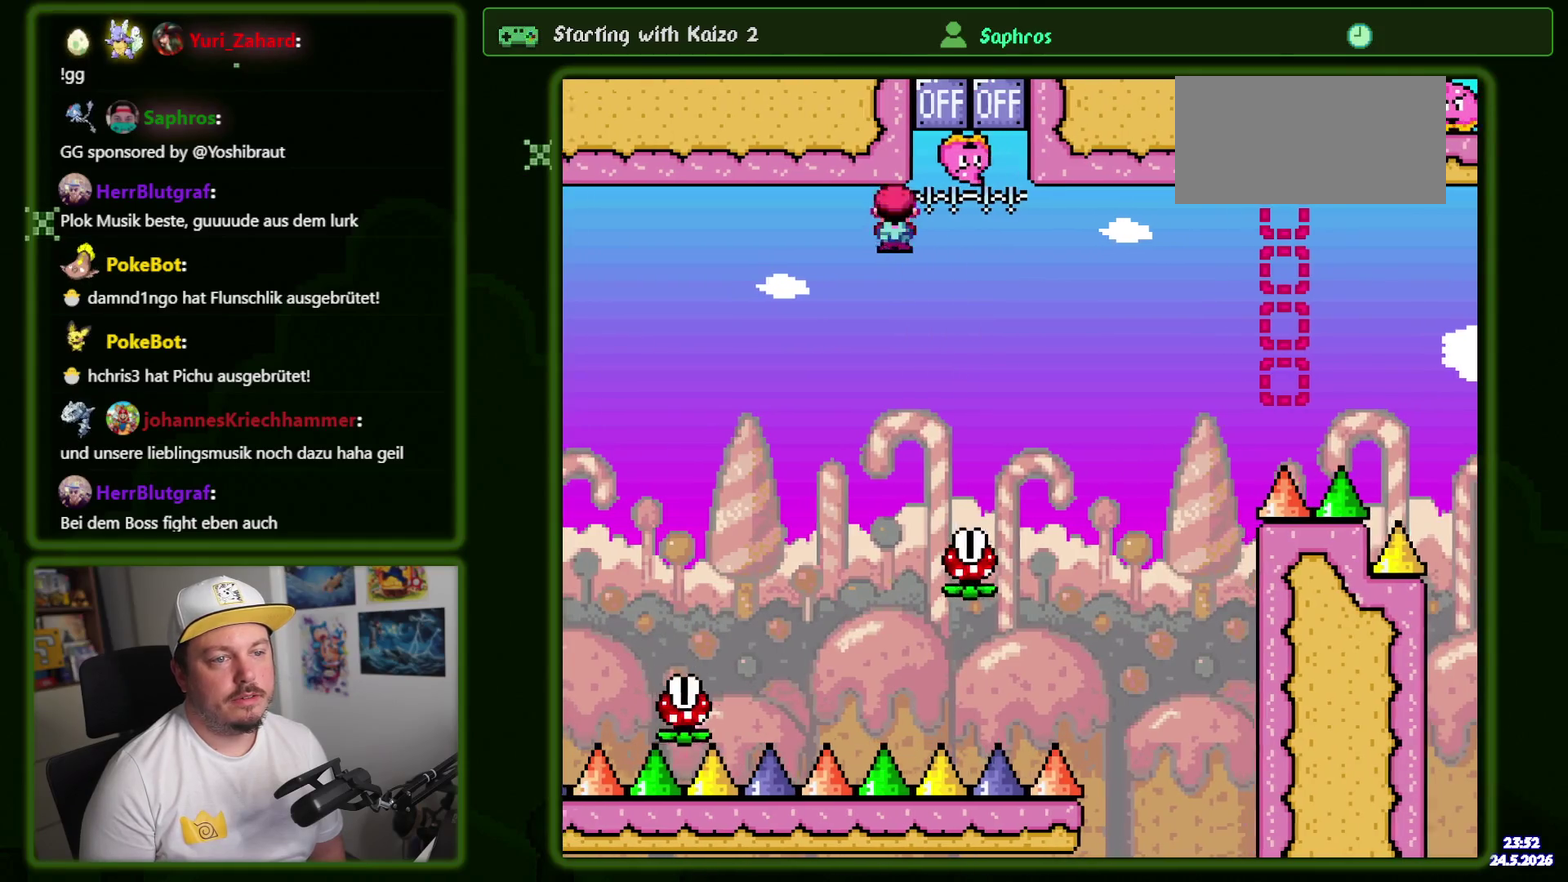
{"buttons": ["A", "X"], "events": []}
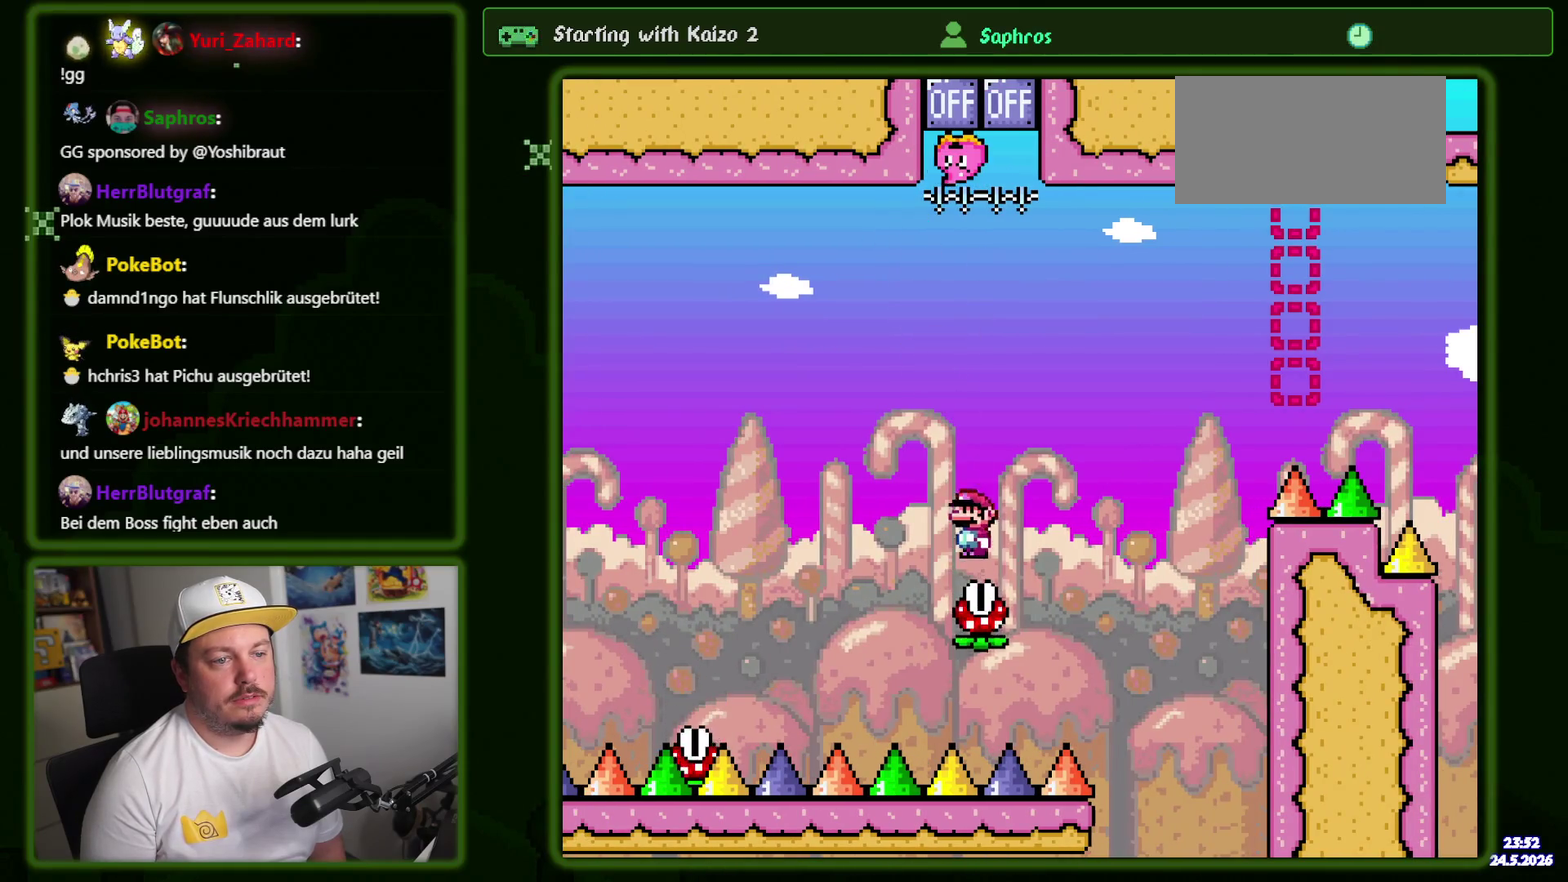
{"buttons": ["X"], "events": [[467, "A", "up"]]}
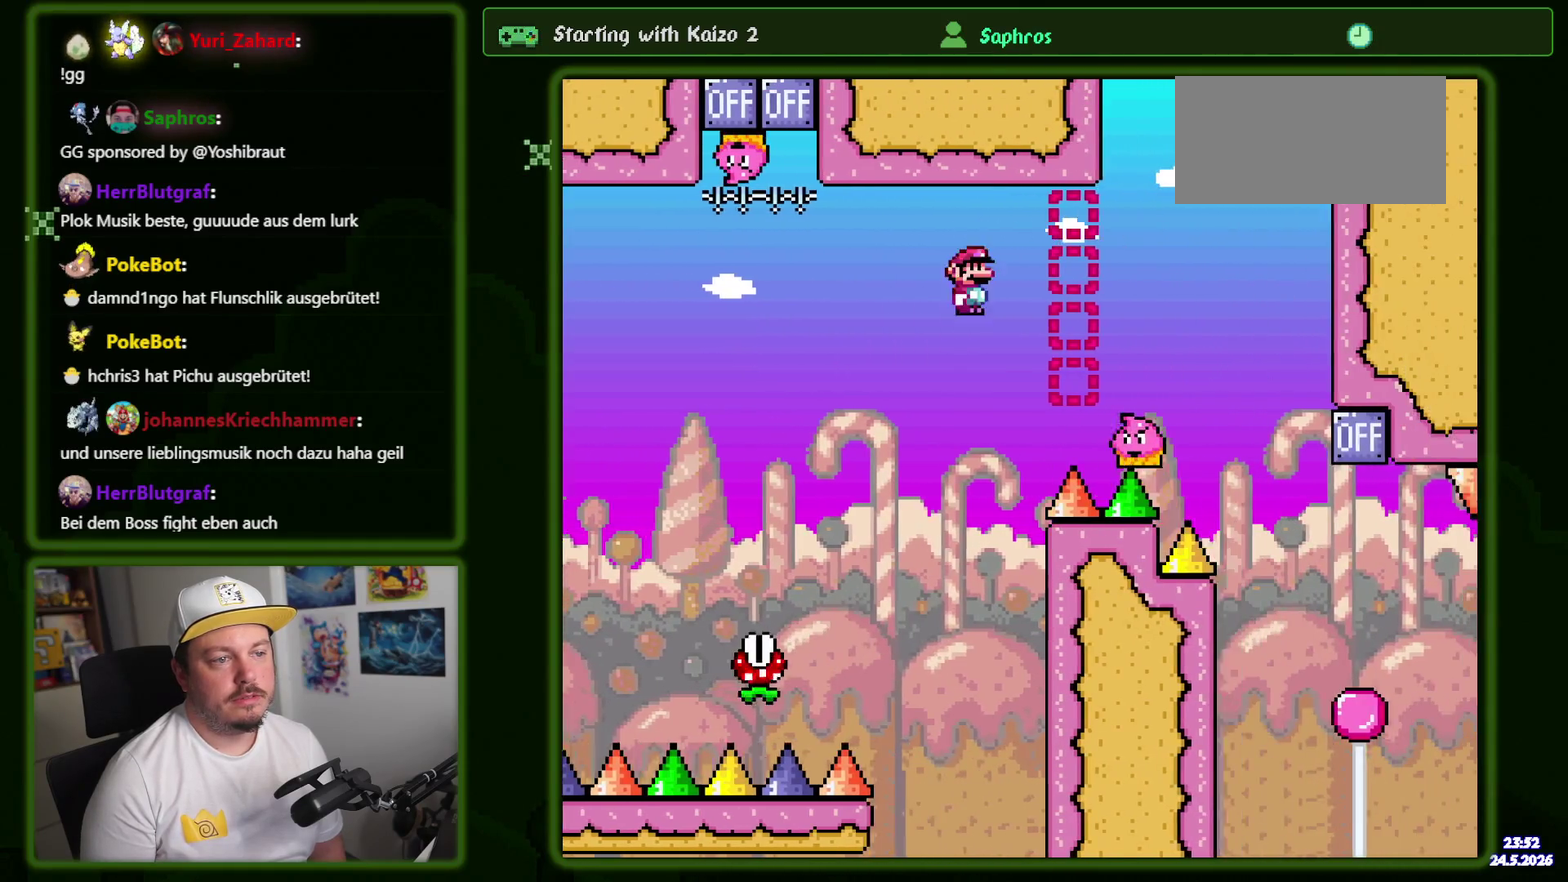
{"buttons": ["A", "X"], "events": [[117, "A", "down"]]}
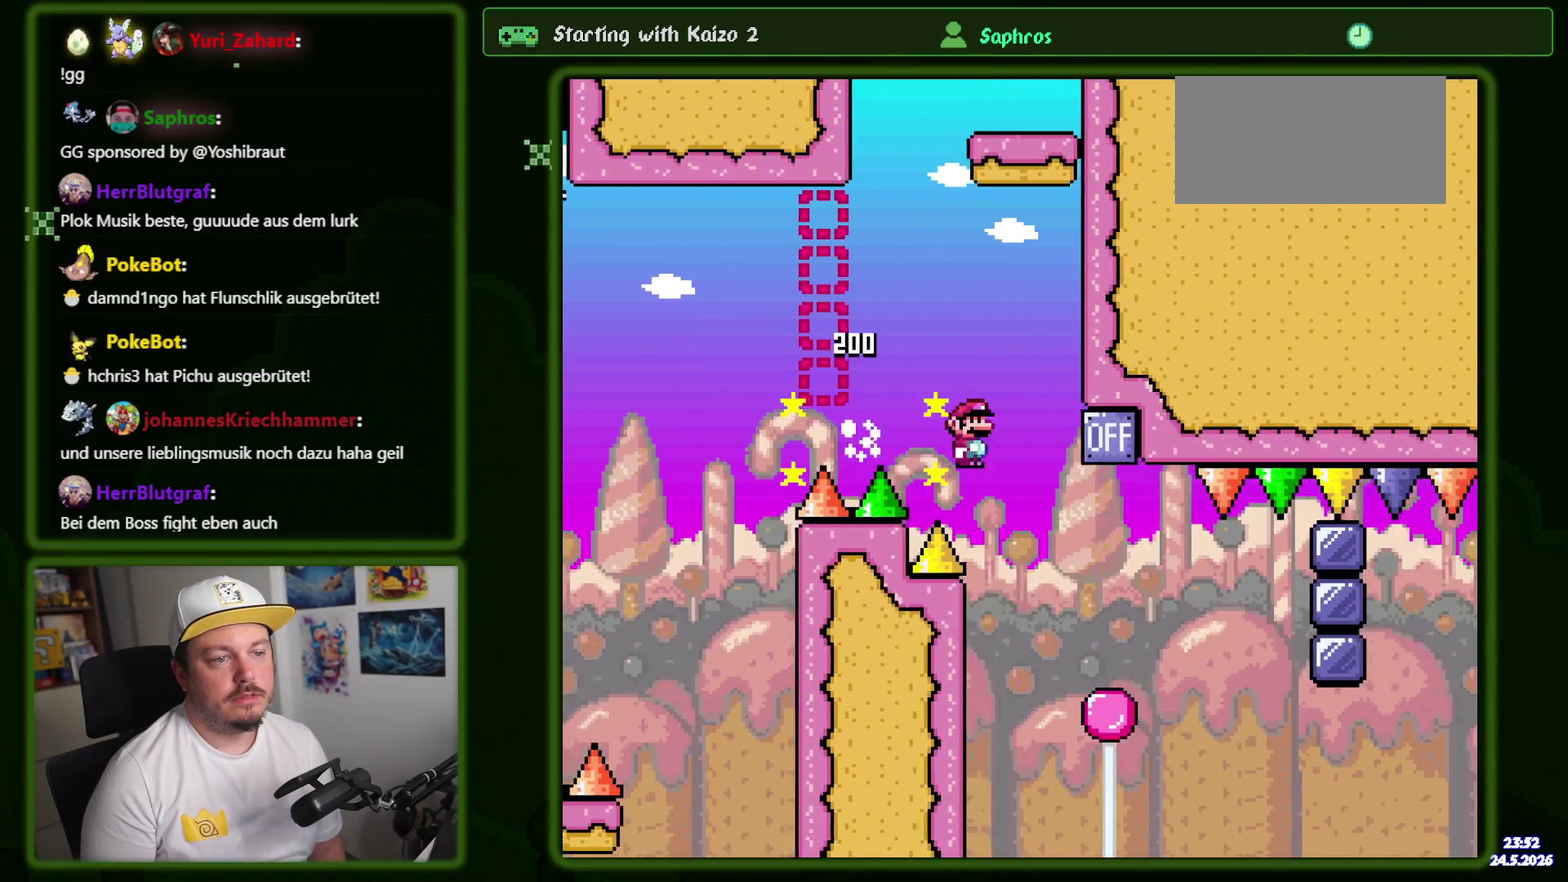
{"buttons": [], "events": [[117, "A", "up"], [184, "X", "up"], [217, "DPAD_LEFT", "down"], [334, "DPAD_LEFT", "up"]]}
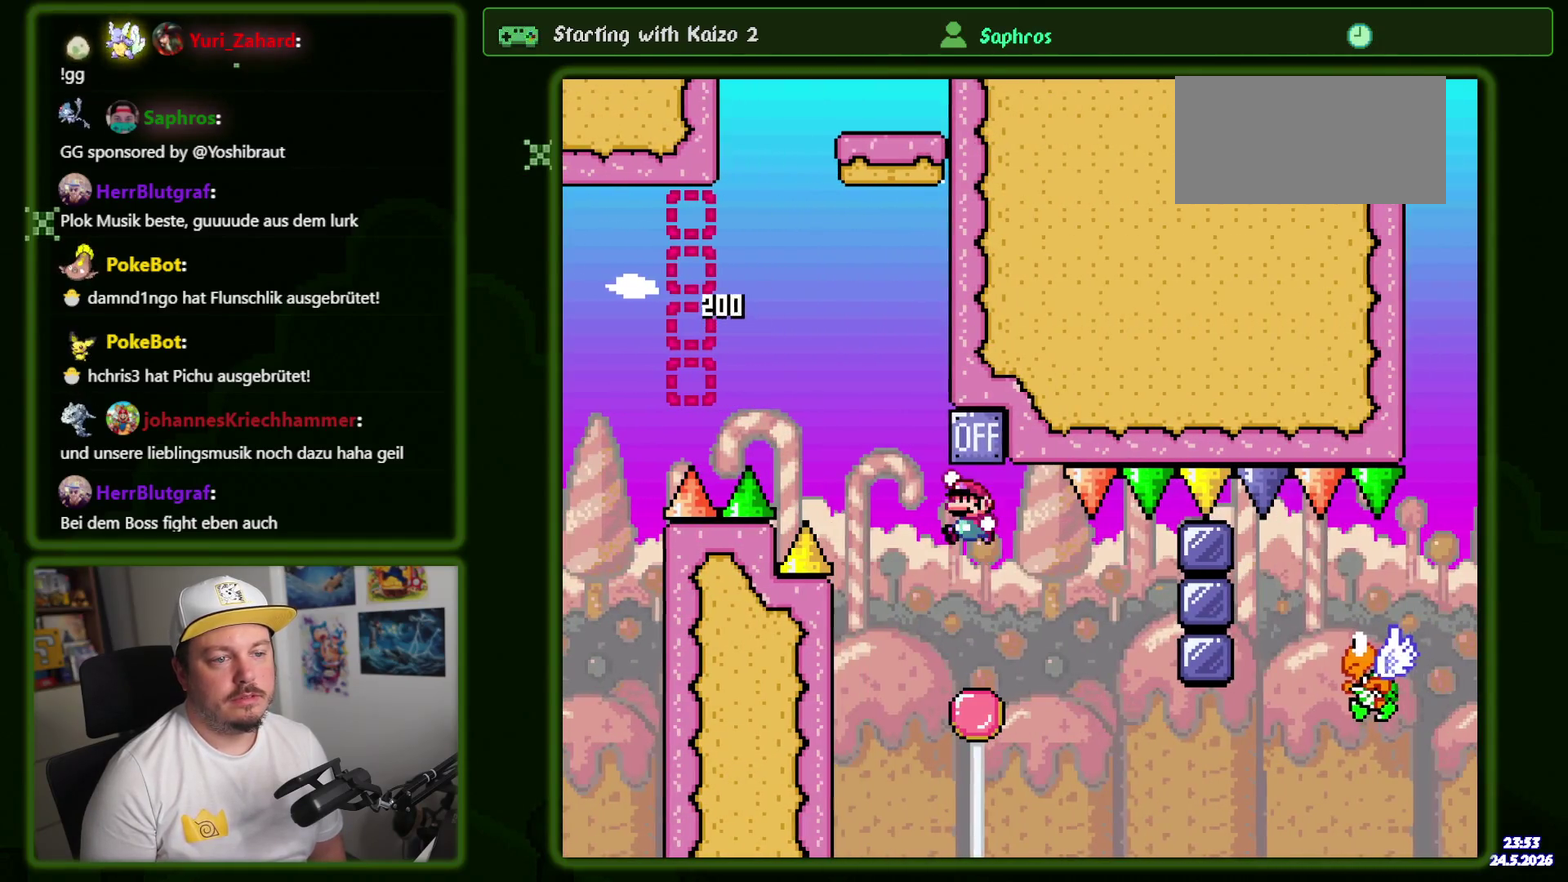
{"buttons": [], "events": []}
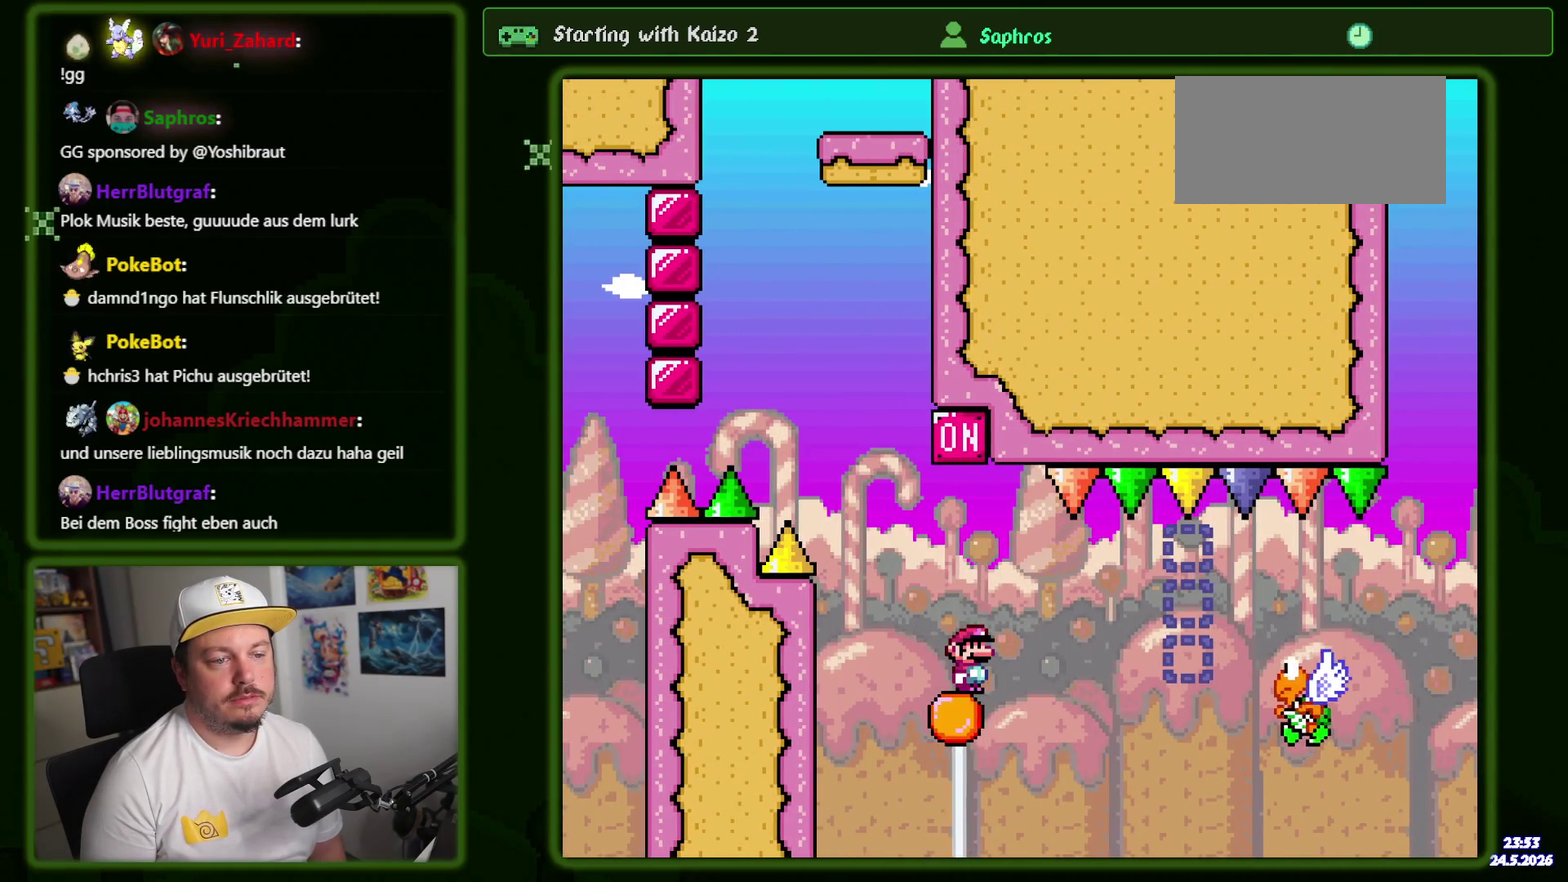
{"buttons": [], "events": []}
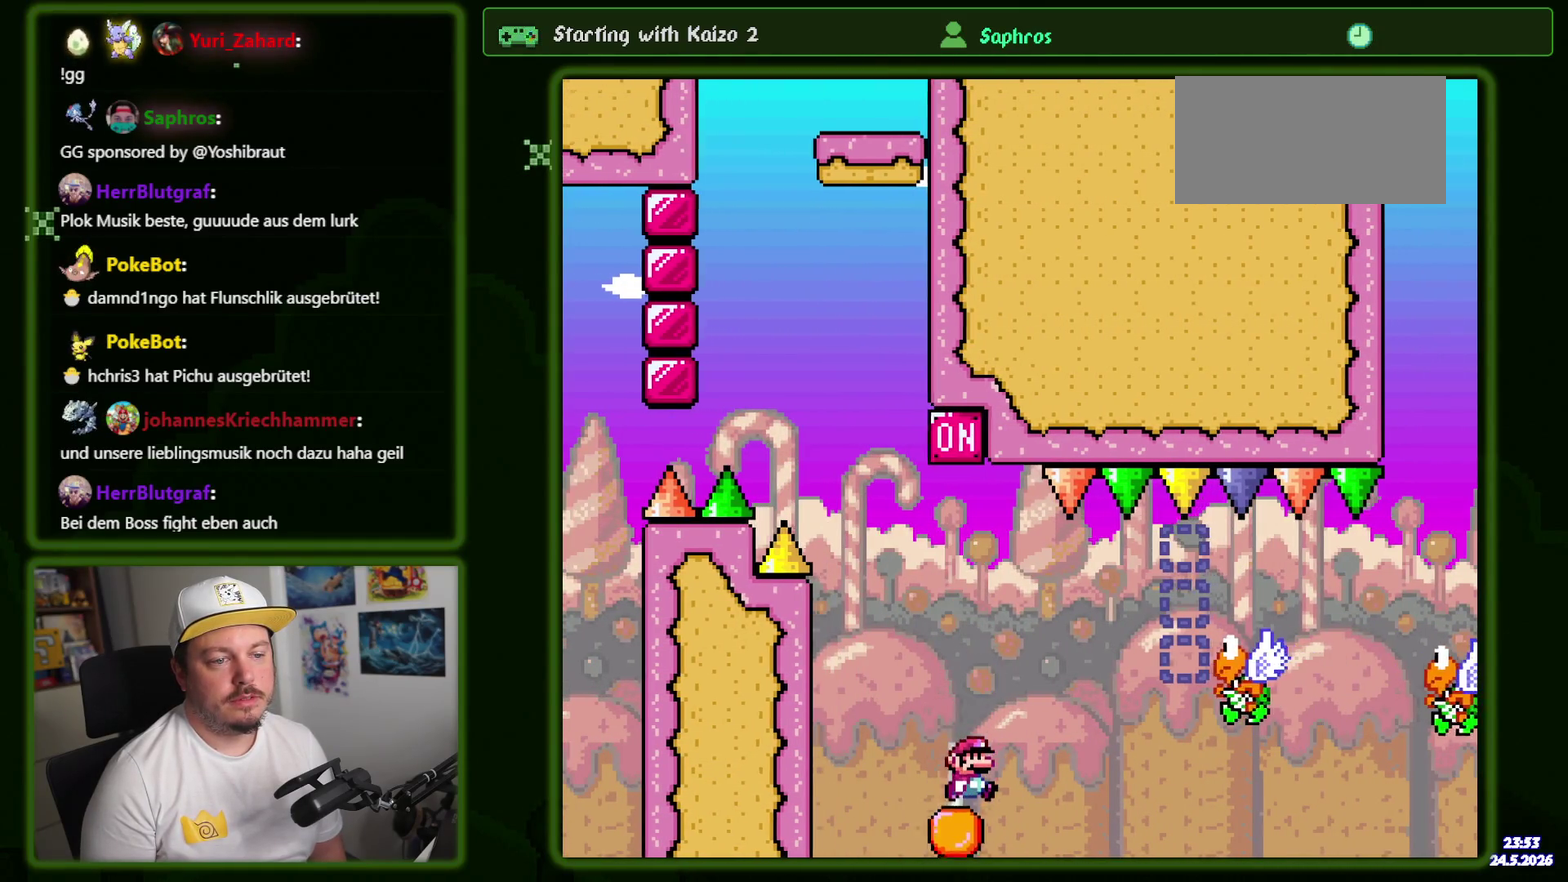
{"buttons": [], "events": []}
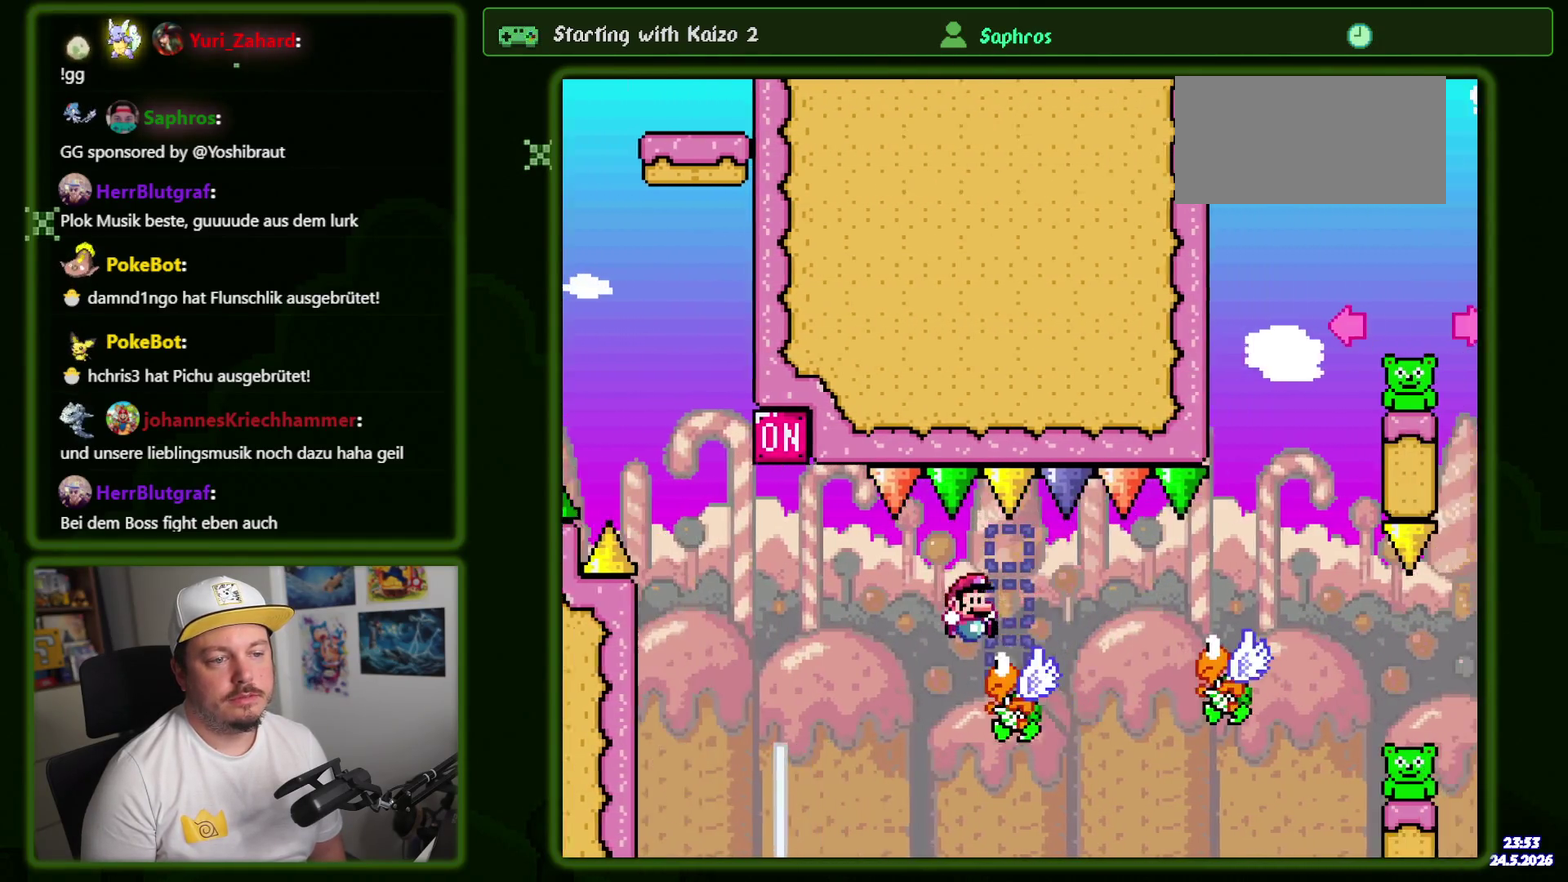
{"buttons": [], "events": []}
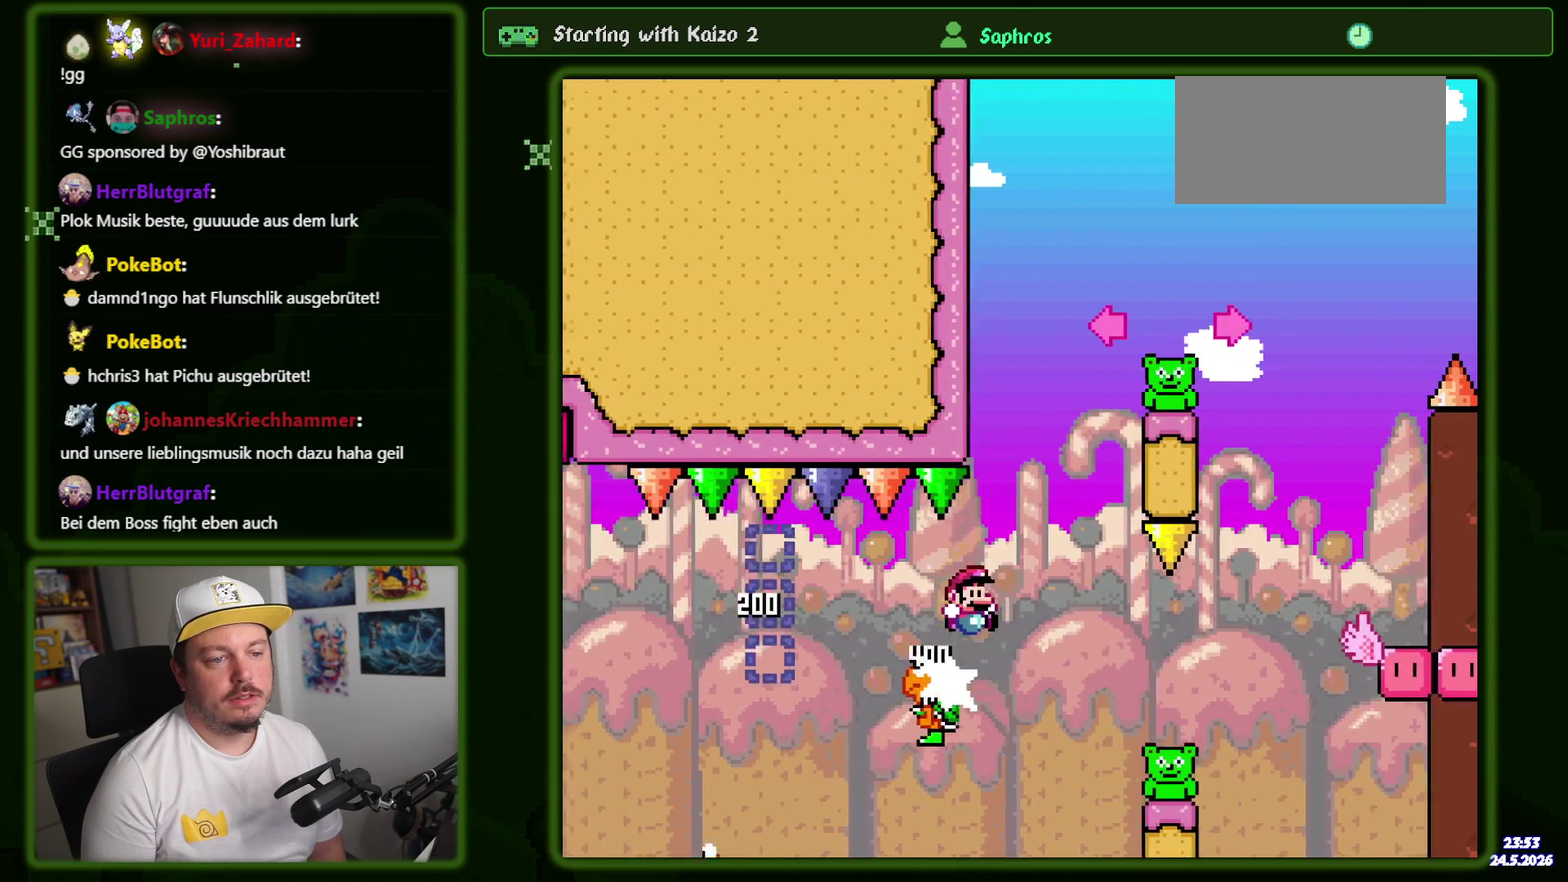
{"buttons": [], "events": [[100, "DPAD_LEFT", "down"], [234, "DPAD_LEFT", "up"]]}
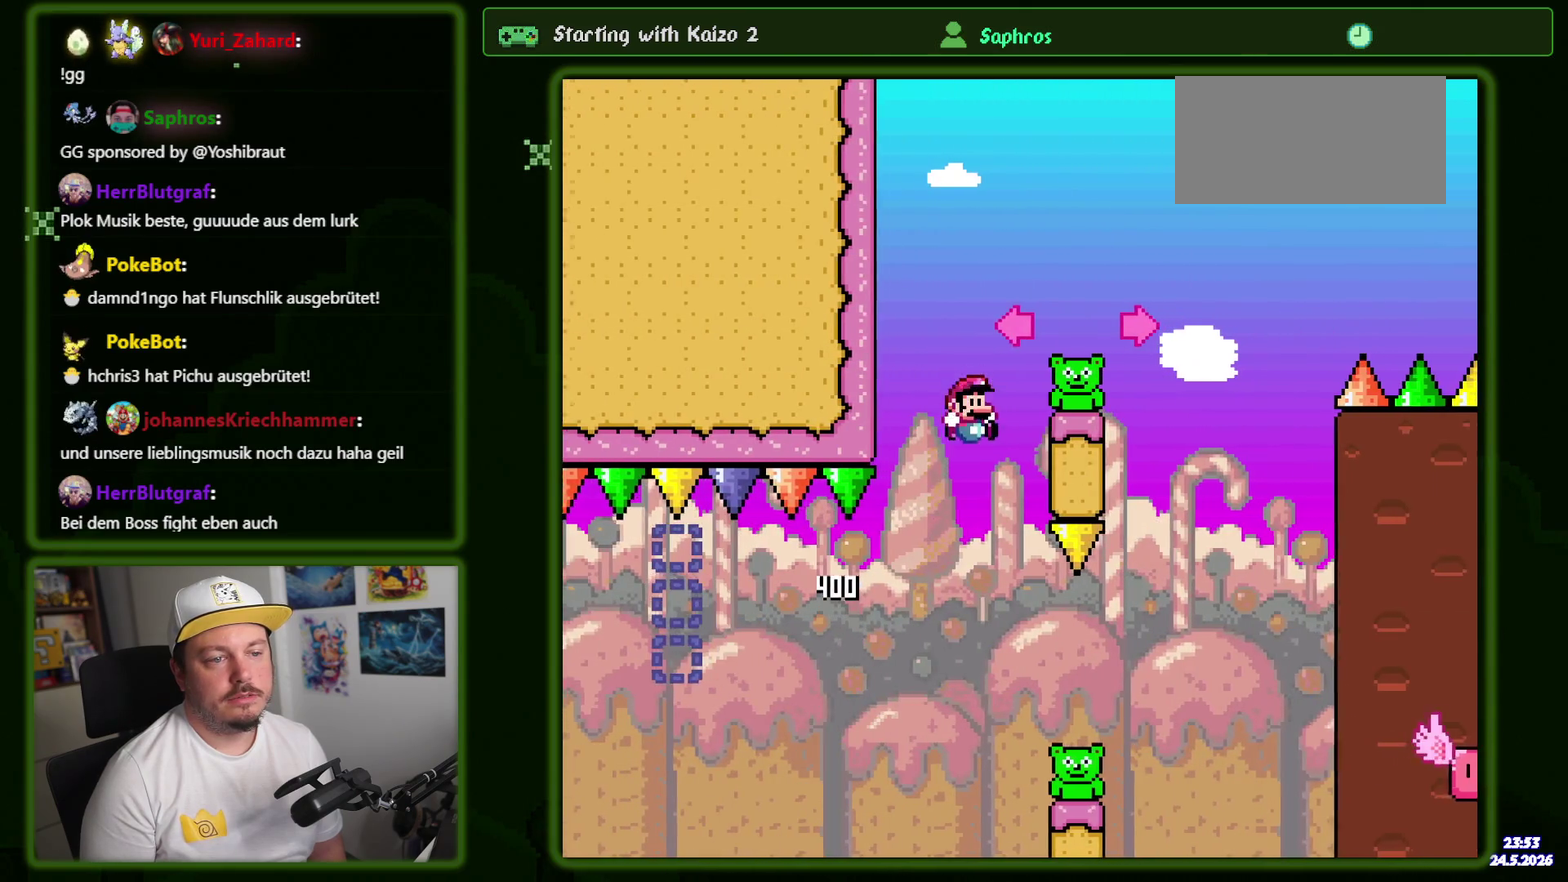
{"buttons": [], "events": []}
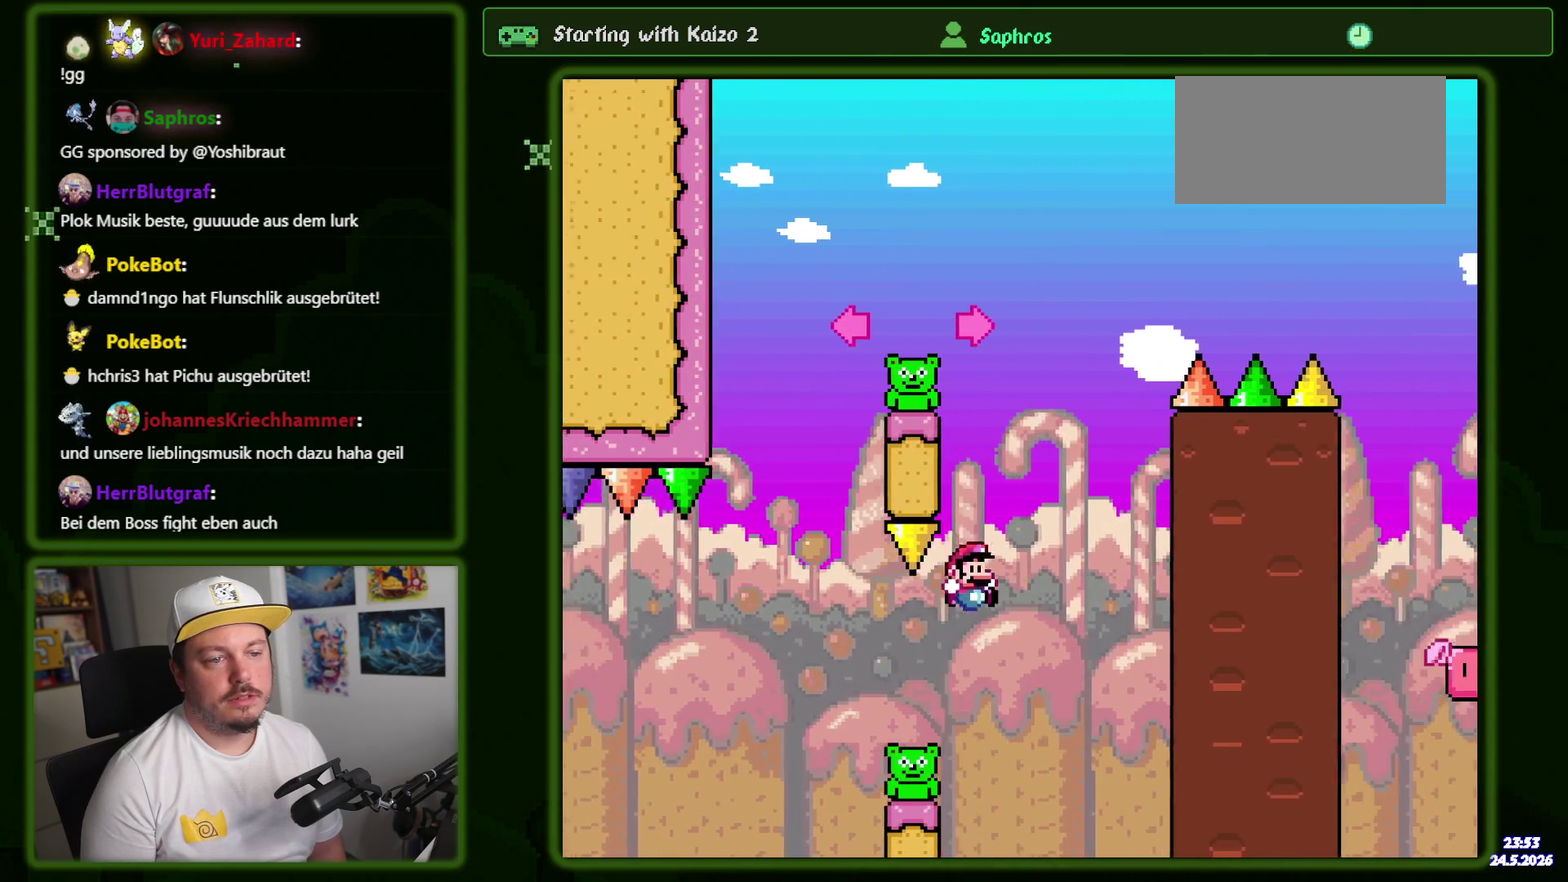
{"buttons": ["DPAD_LEFT"], "events": [[100, "DPAD_LEFT", "down"], [200, "DPAD_LEFT", "up"], [267, "DPAD_LEFT", "down"]]}
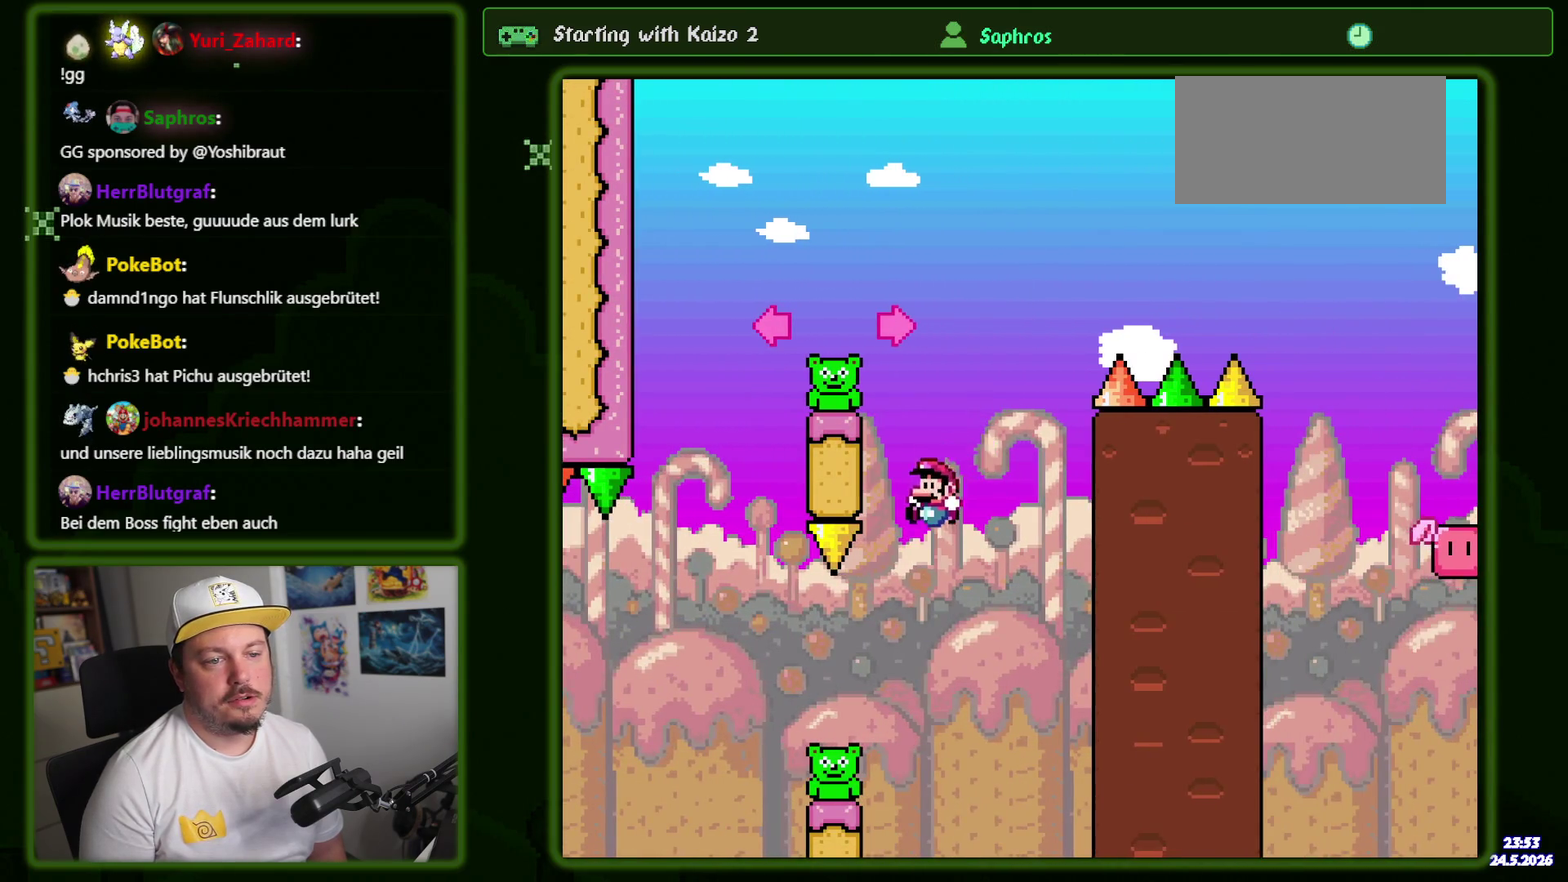
{"buttons": [], "events": [[317, "DPAD_LEFT", "up"]]}
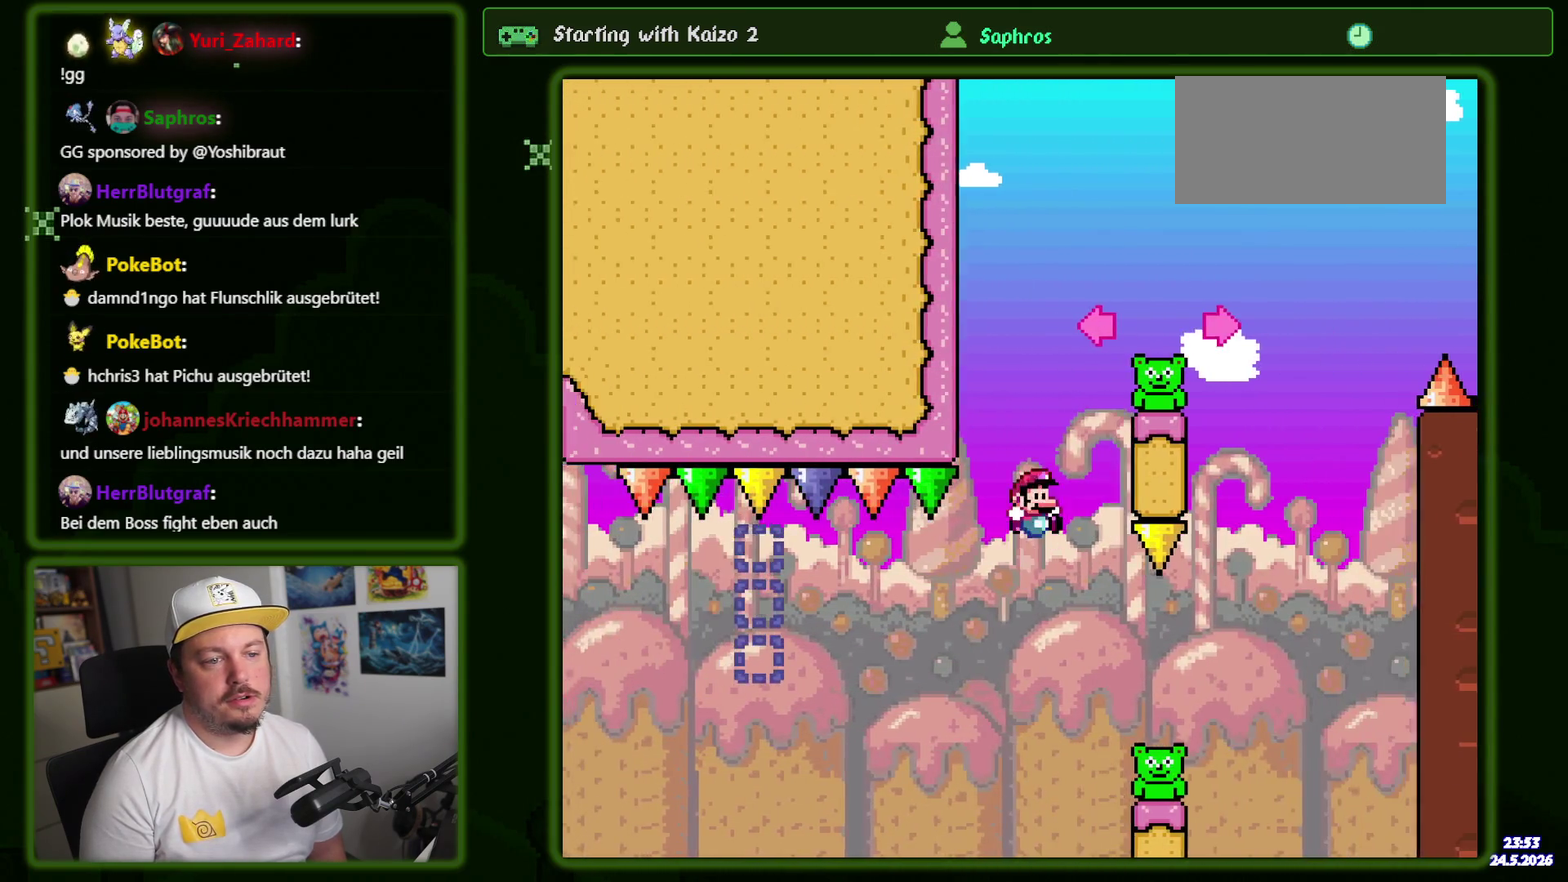
{"buttons": [], "events": []}
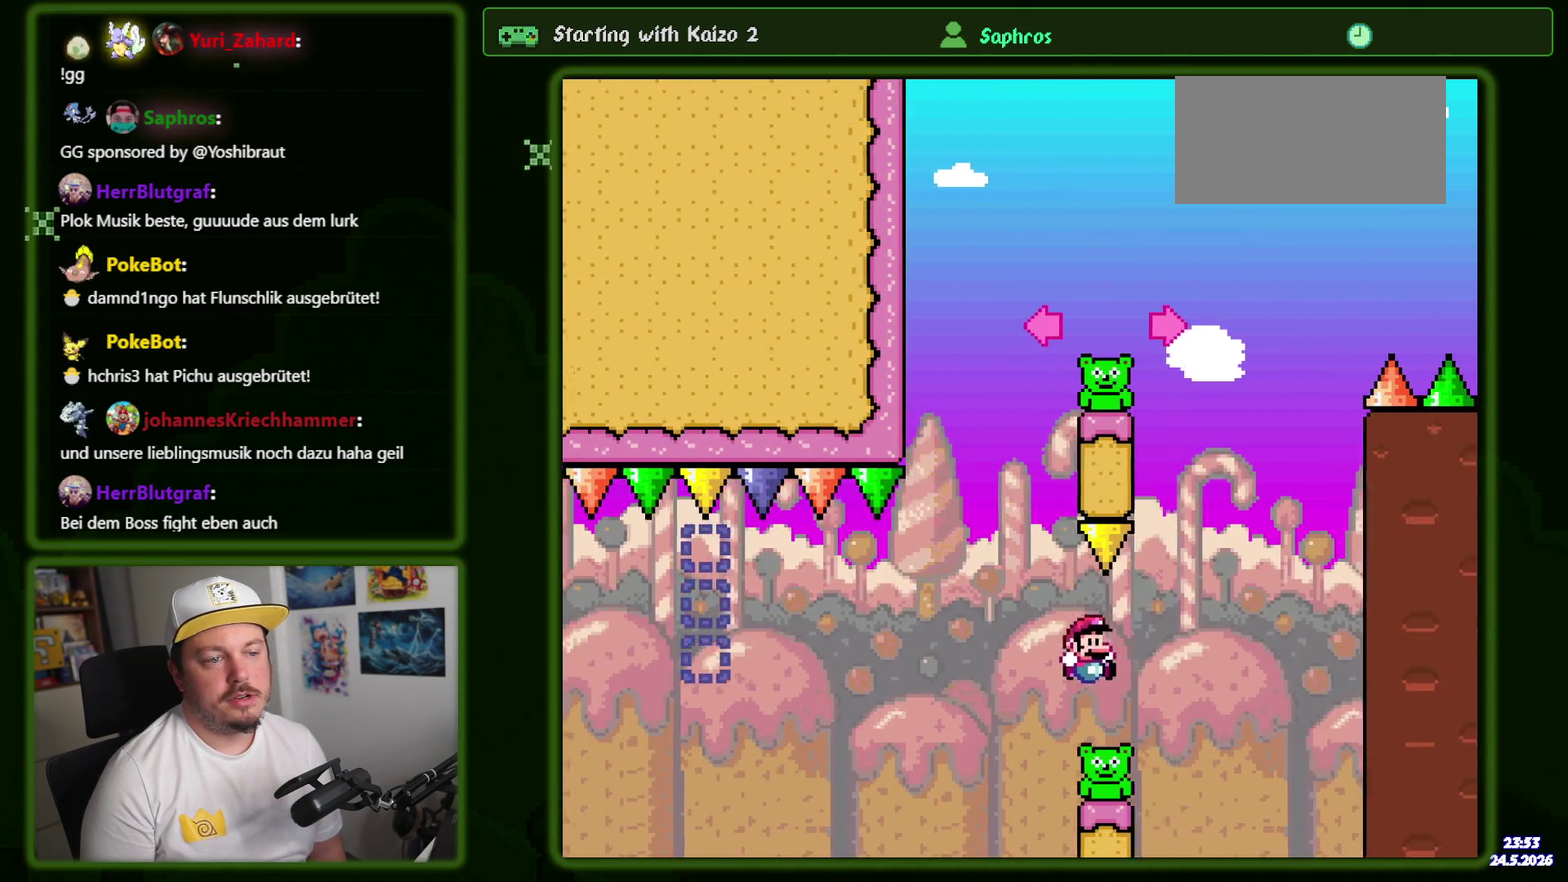
{"buttons": [], "events": [[284, "DPAD_LEFT", "down"], [384, "DPAD_LEFT", "up"]]}
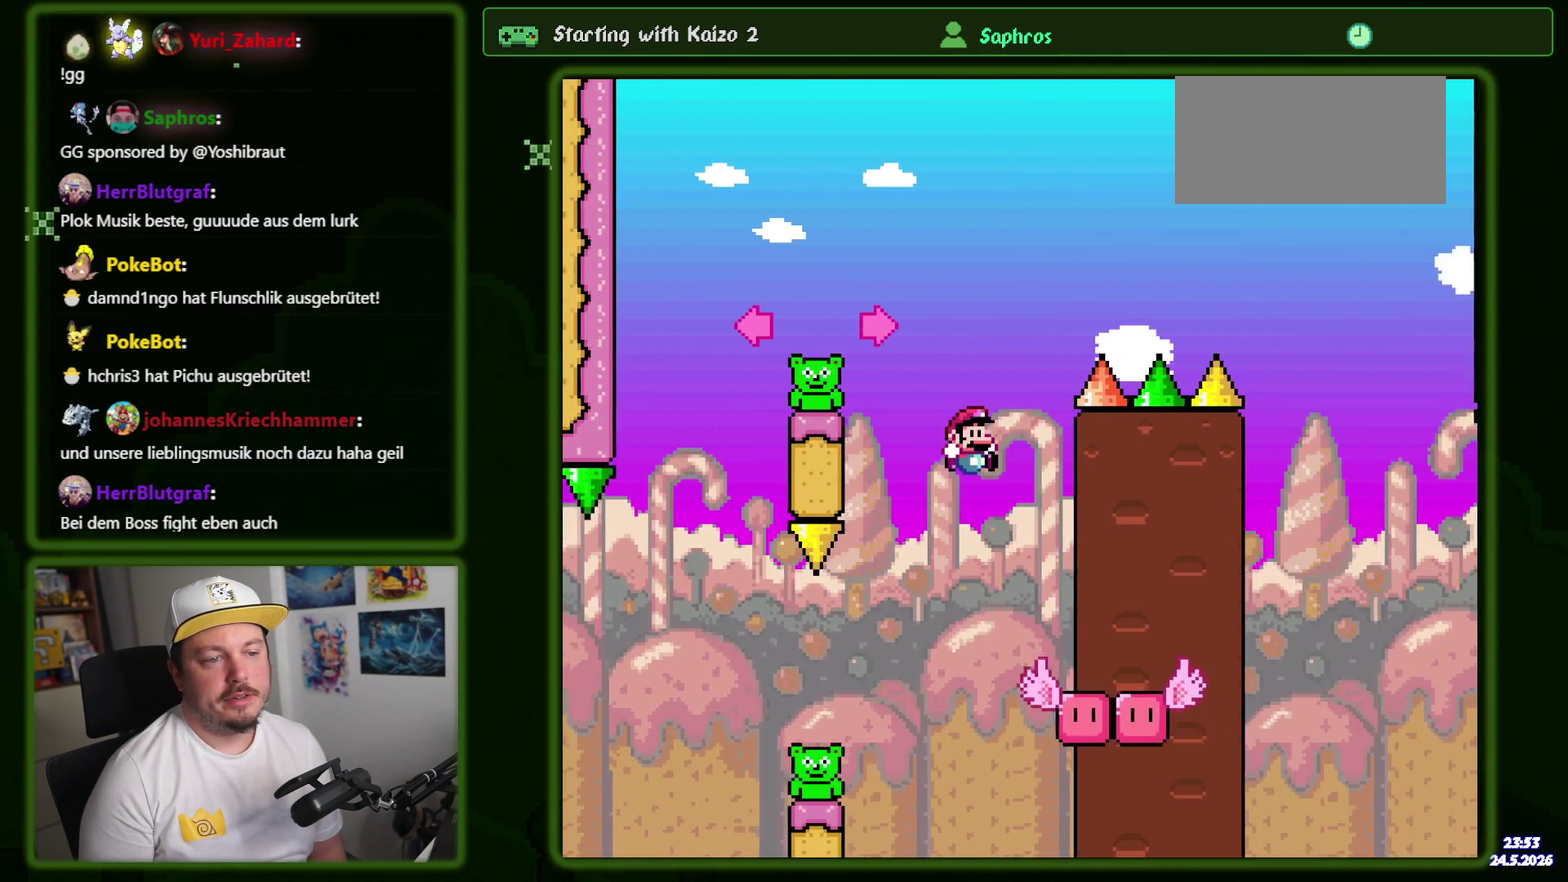
{"buttons": ["DPAD_LEFT"], "events": [[267, "DPAD_LEFT", "down"]]}